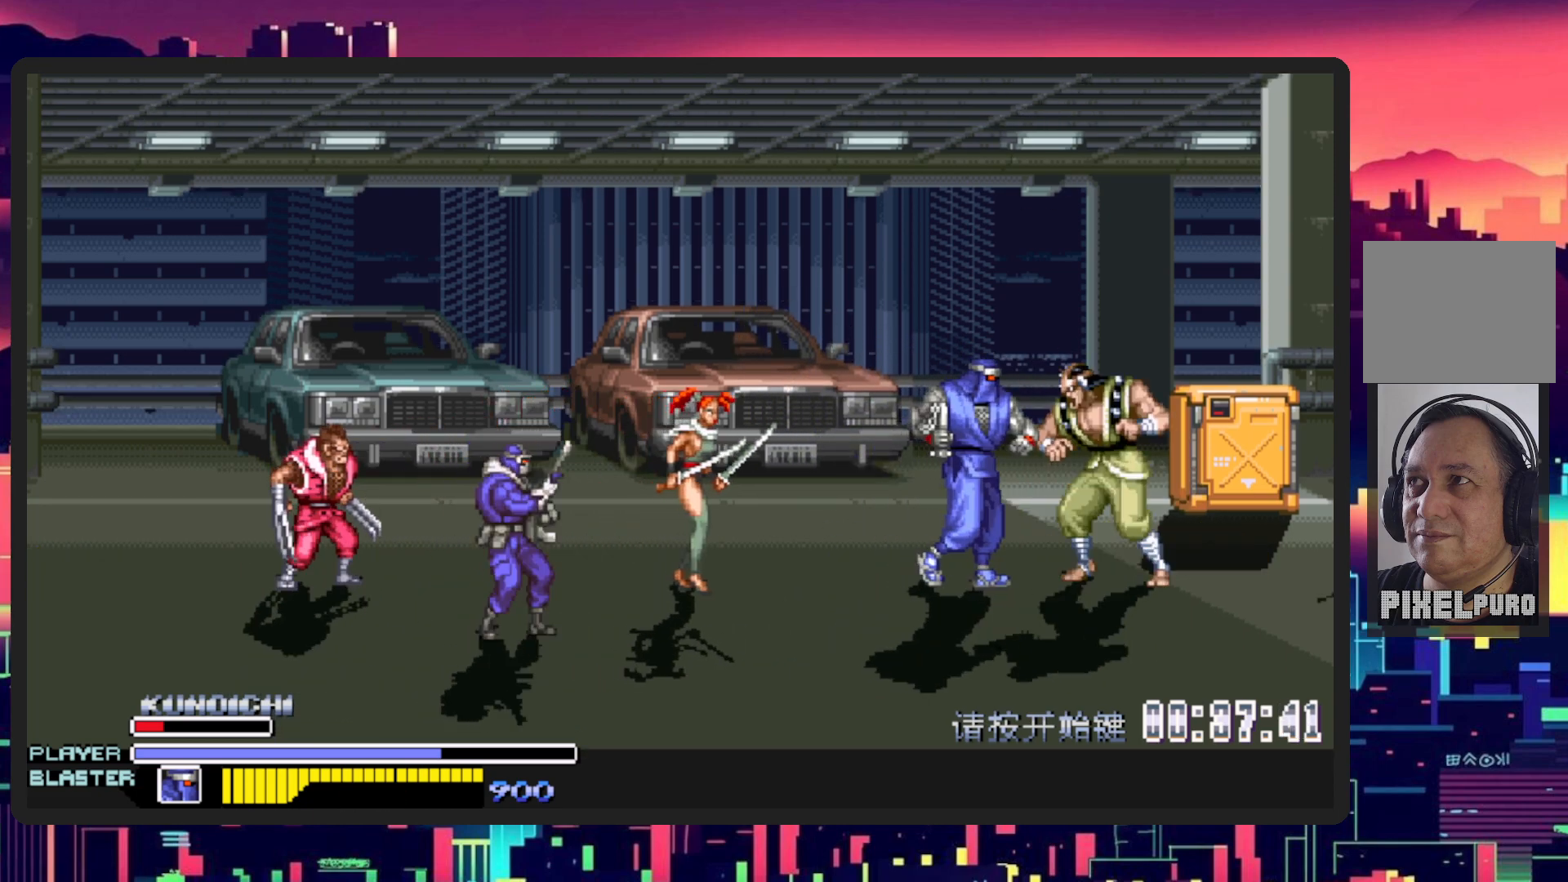
Gameplay with a controller (Nintendo layout); each line is a JSON object with the inputs held at the frame after it. "events" lists button and stick changes between this image and that frame as [ms after this image, input, new state], when the widget could be followed in between. Not read: L2 L3 R2 R3 left_stick right_stick.
{"buttons": ["Y", "DPAD_RIGHT"], "events": [[17, "B", "down"], [83, "Y", "down"], [150, "B", "up"], [167, "Y", "up"], [217, "Y", "down"], [367, "Y", "up"], [417, "Y", "down"]]}
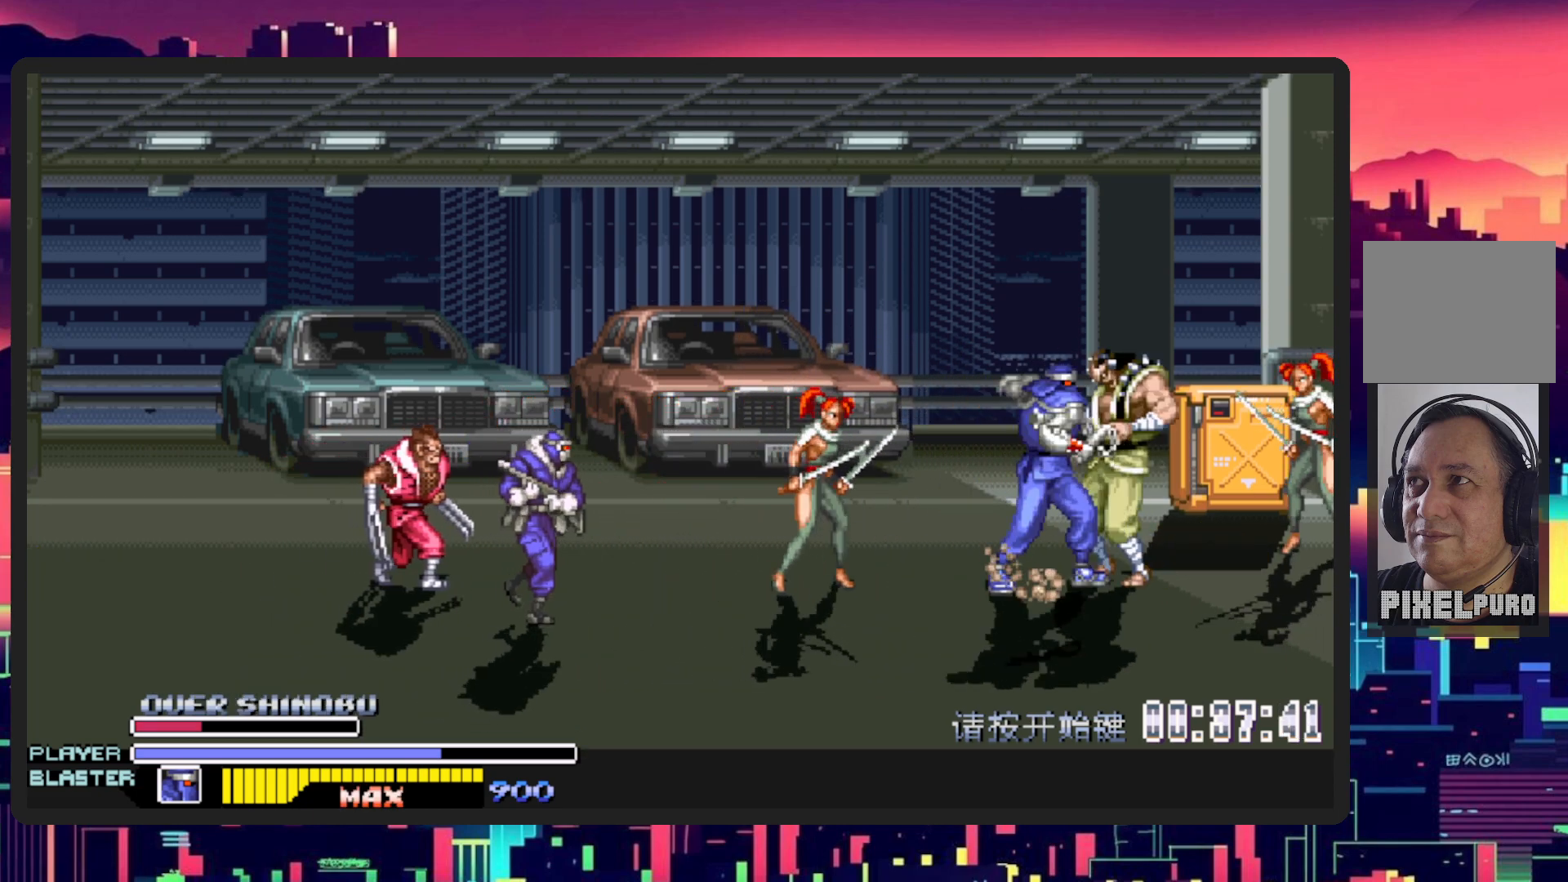
{"buttons": ["Y", "DPAD_RIGHT"], "events": [[84, "Y", "up"], [284, "Y", "down"], [434, "Y", "up"], [468, "Y", "down"]]}
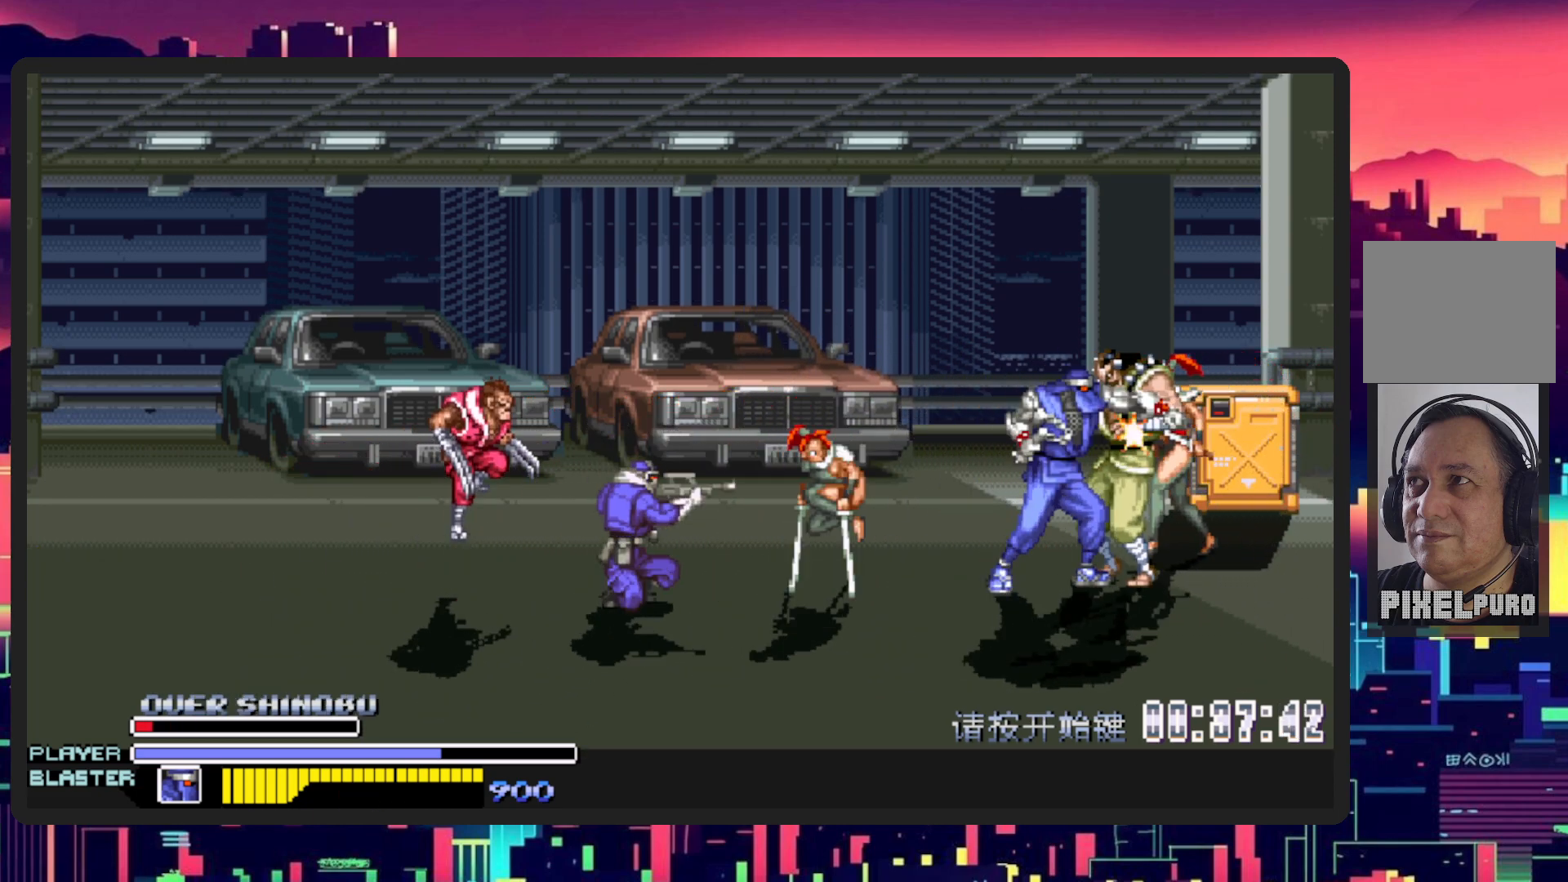
{"buttons": ["L1", "DPAD_DOWN", "DPAD_RIGHT"], "events": [[117, "Y", "up"], [384, "DPAD_DOWN", "down"], [384, "L1", "down"]]}
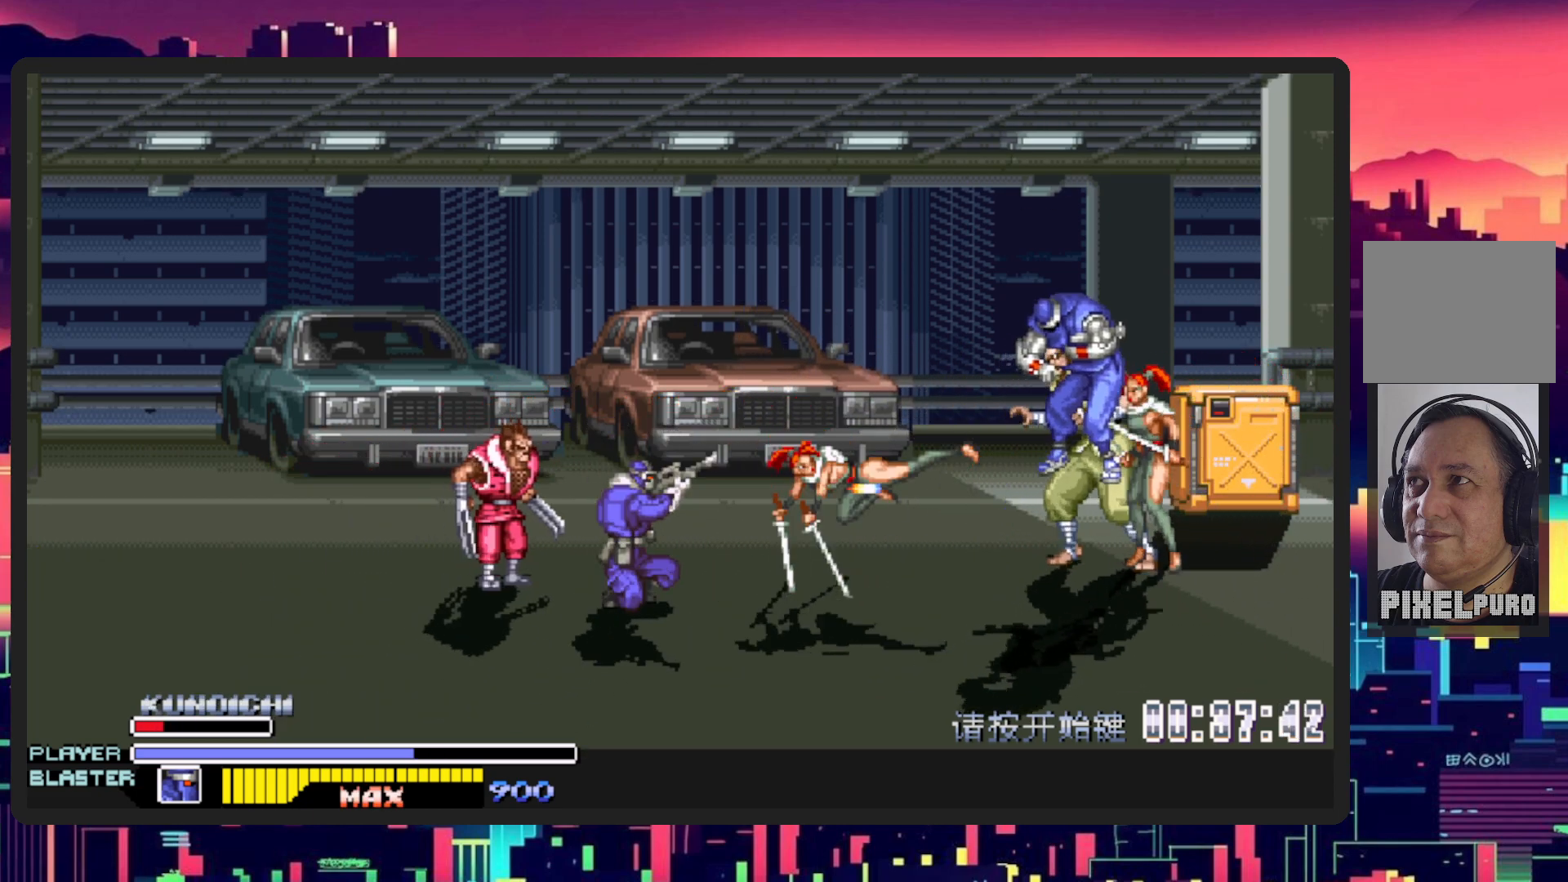
{"buttons": [], "events": [[17, "DPAD_DOWN", "up"], [151, "DPAD_RIGHT", "up"], [167, "L1", "up"]]}
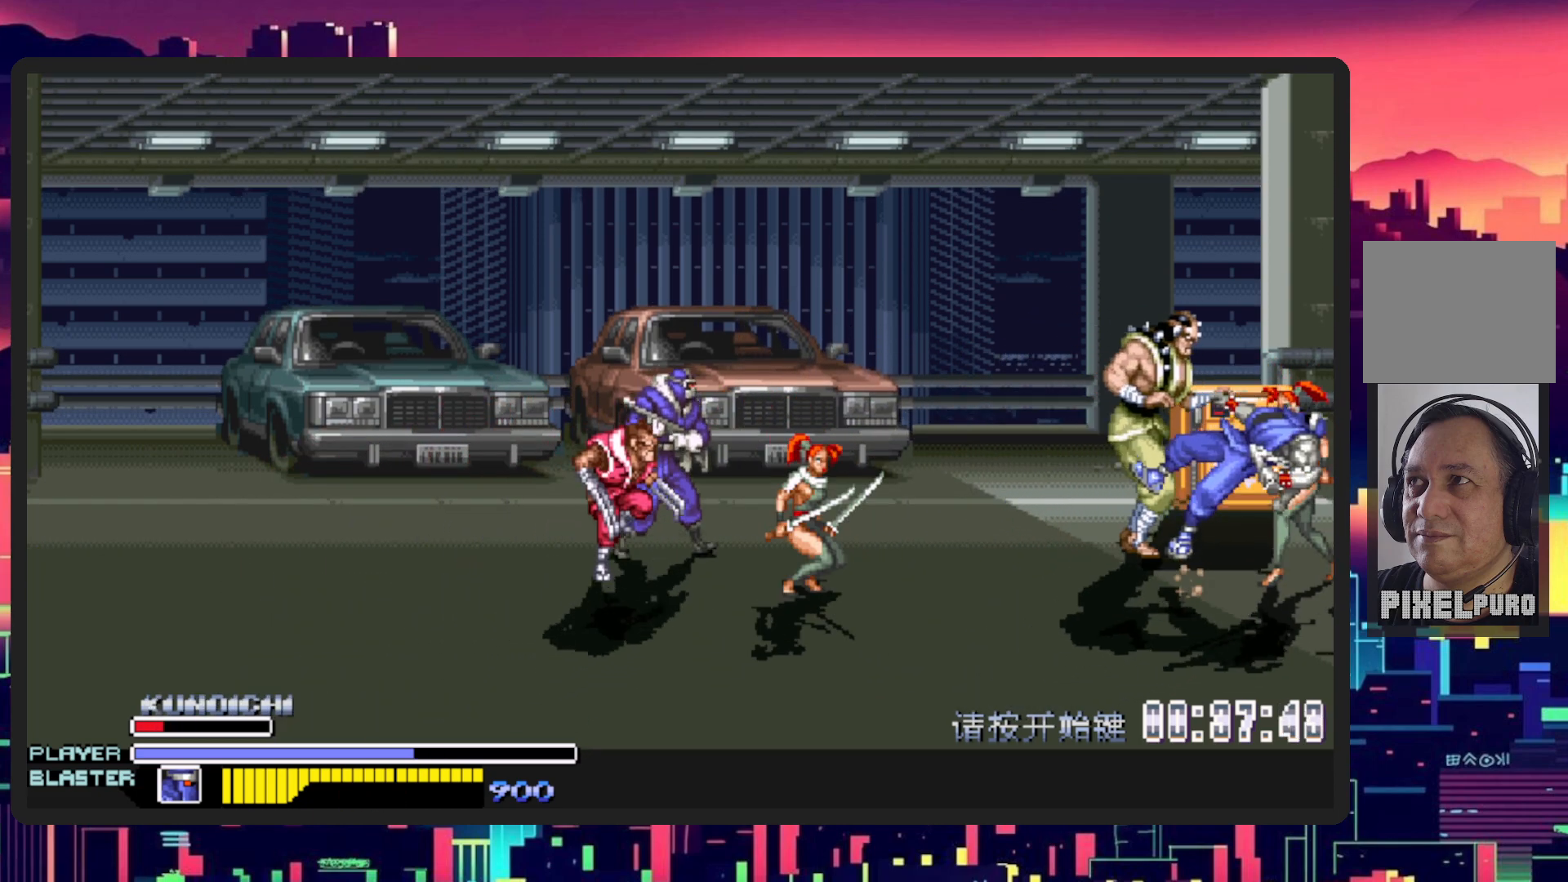
{"buttons": ["DPAD_LEFT"], "events": [[83, "DPAD_LEFT", "down"], [217, "DPAD_DOWN", "down"], [300, "DPAD_DOWN", "up"]]}
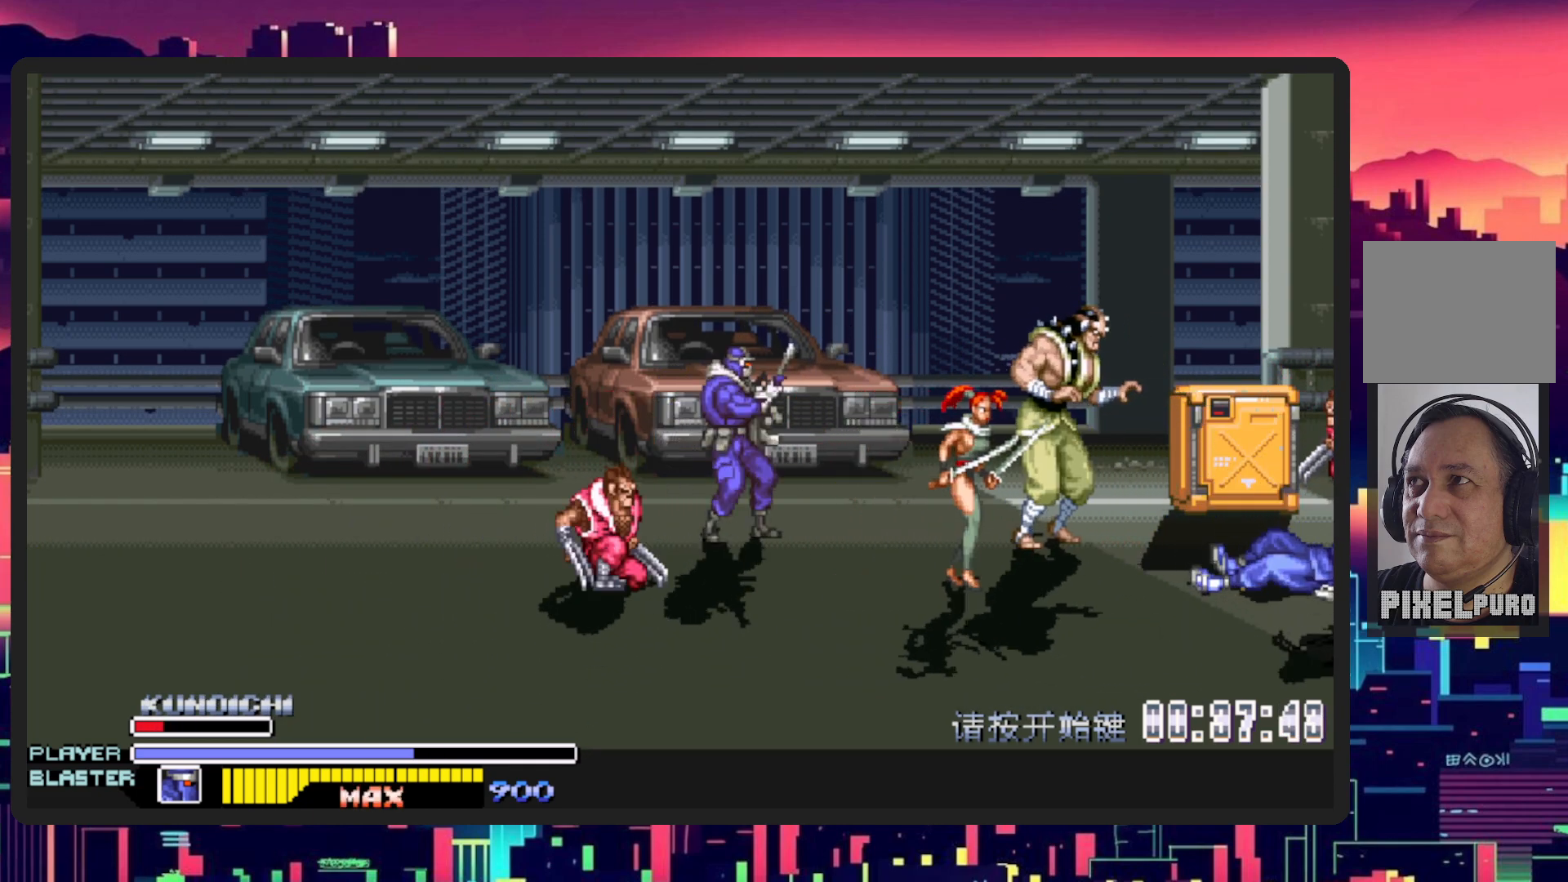
{"buttons": ["L1", "DPAD_DOWN", "DPAD_LEFT"], "events": [[317, "DPAD_DOWN", "down"], [434, "L1", "down"]]}
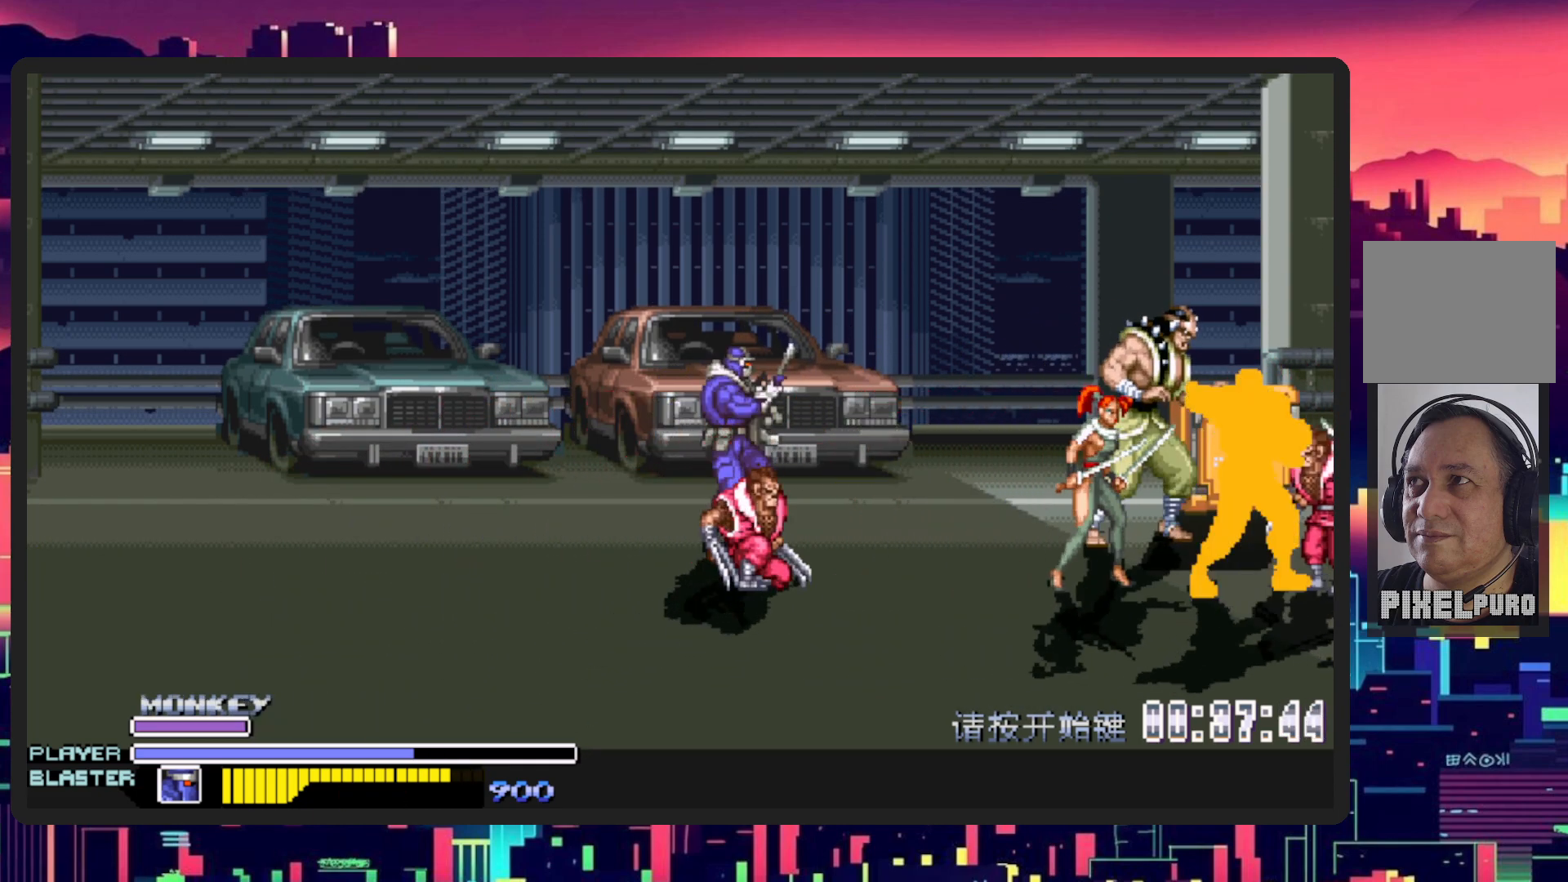
{"buttons": [], "events": [[133, "DPAD_DOWN", "up"], [150, "L1", "up"], [167, "DPAD_LEFT", "up"], [217, "DPAD_LEFT", "down"], [234, "DPAD_DOWN", "down"], [234, "L1", "down"], [384, "DPAD_DOWN", "up"], [450, "L1", "up"], [484, "DPAD_LEFT", "up"]]}
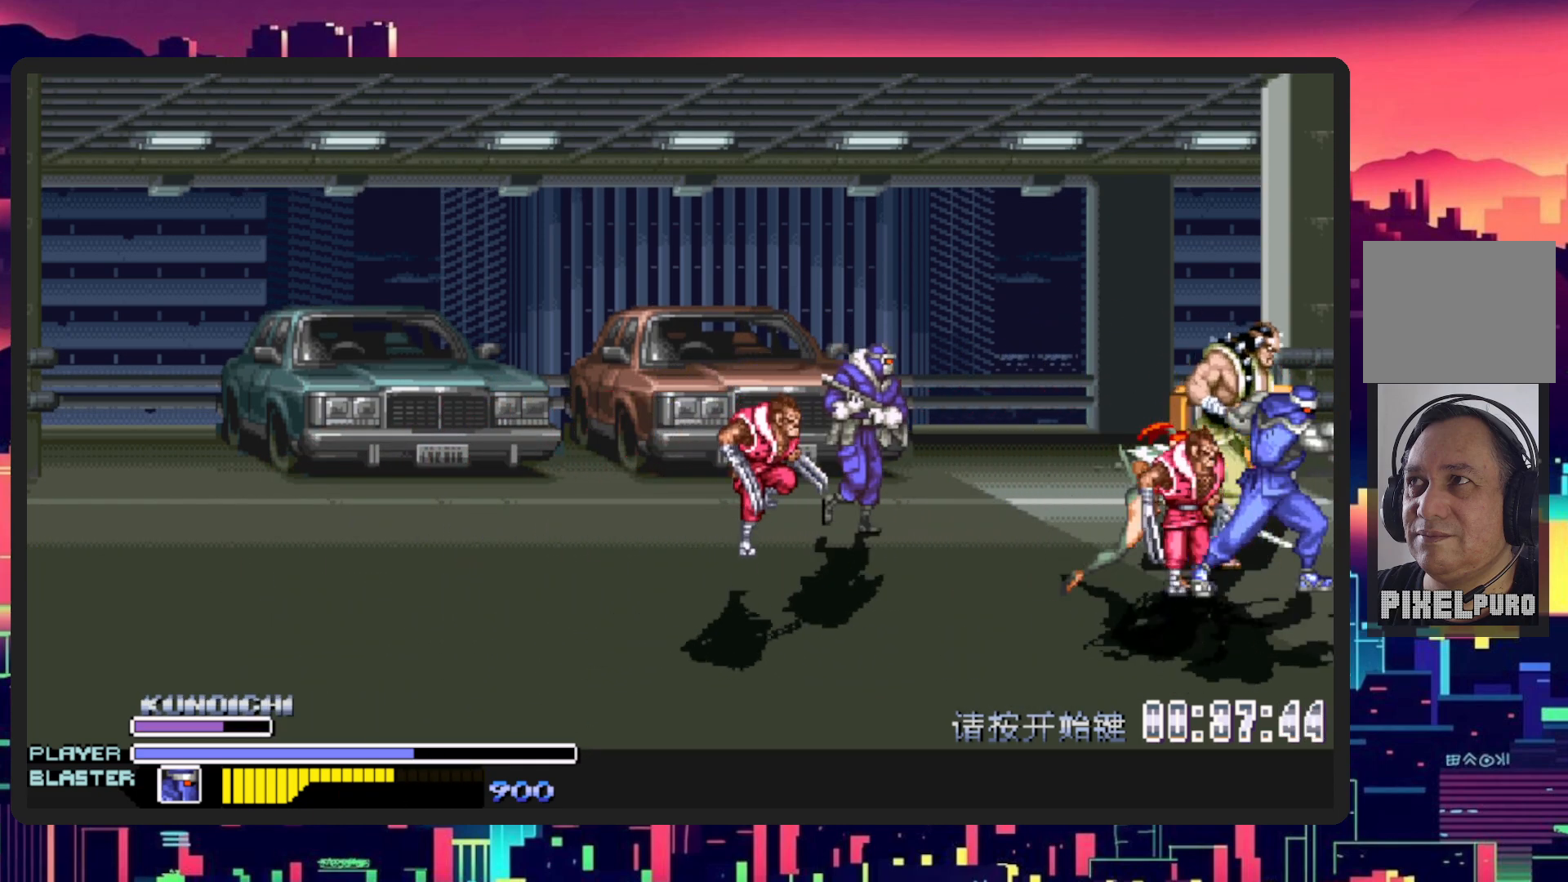
{"buttons": ["DPAD_DOWN", "DPAD_LEFT"], "events": [[301, "DPAD_LEFT", "down"], [468, "DPAD_DOWN", "down"]]}
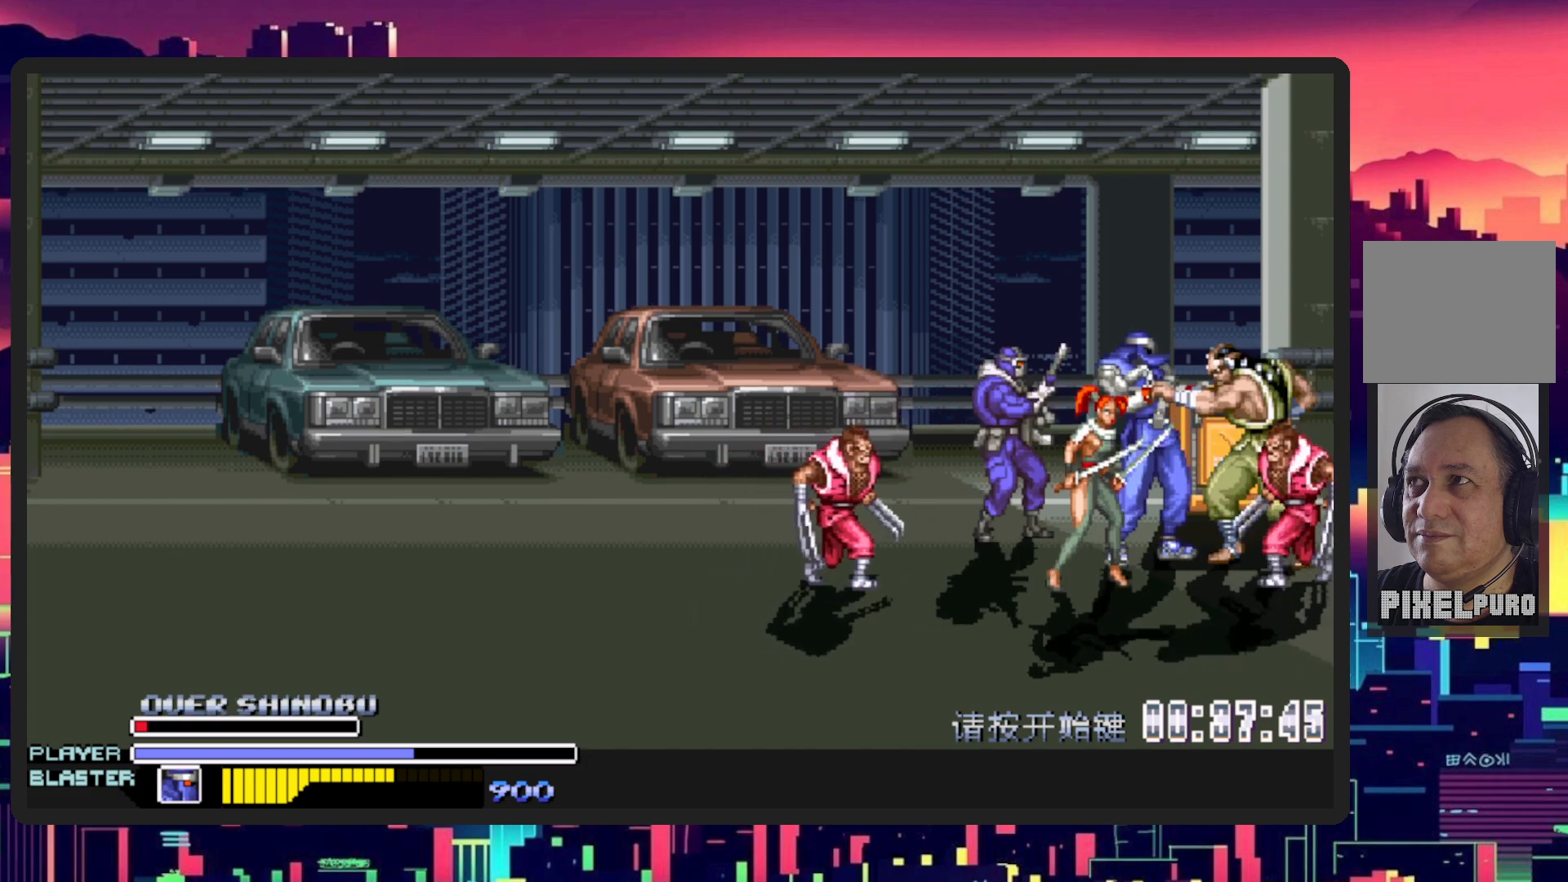
{"buttons": ["DPAD_LEFT"], "events": [[50, "L1", "down"], [100, "Y", "down"], [167, "L1", "up"], [300, "Y", "up"], [434, "DPAD_DOWN", "up"]]}
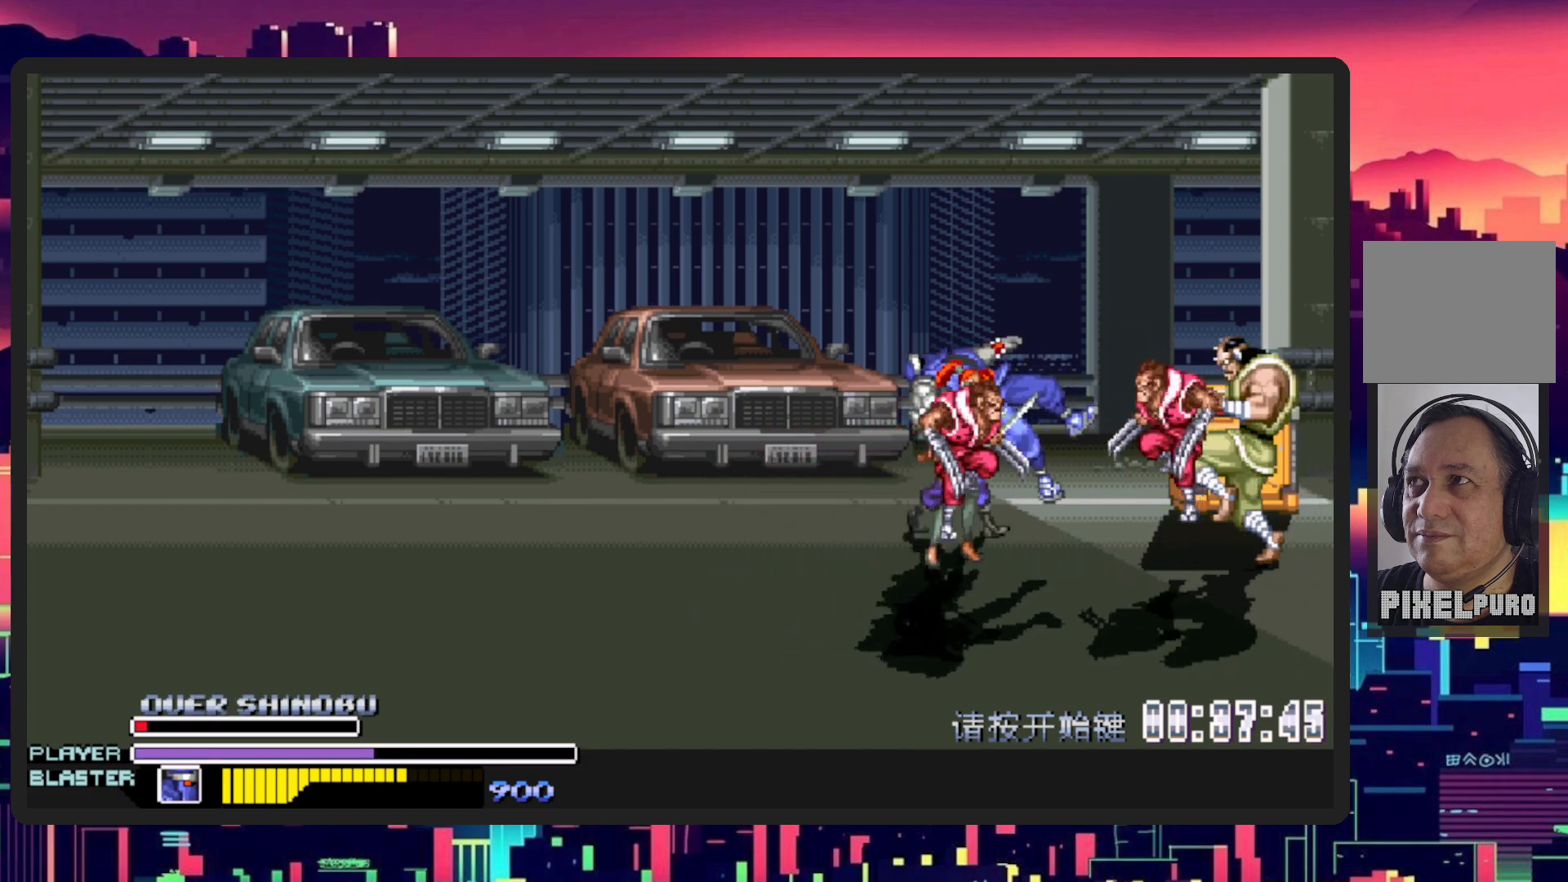
{"buttons": [], "events": [[418, "DPAD_LEFT", "up"]]}
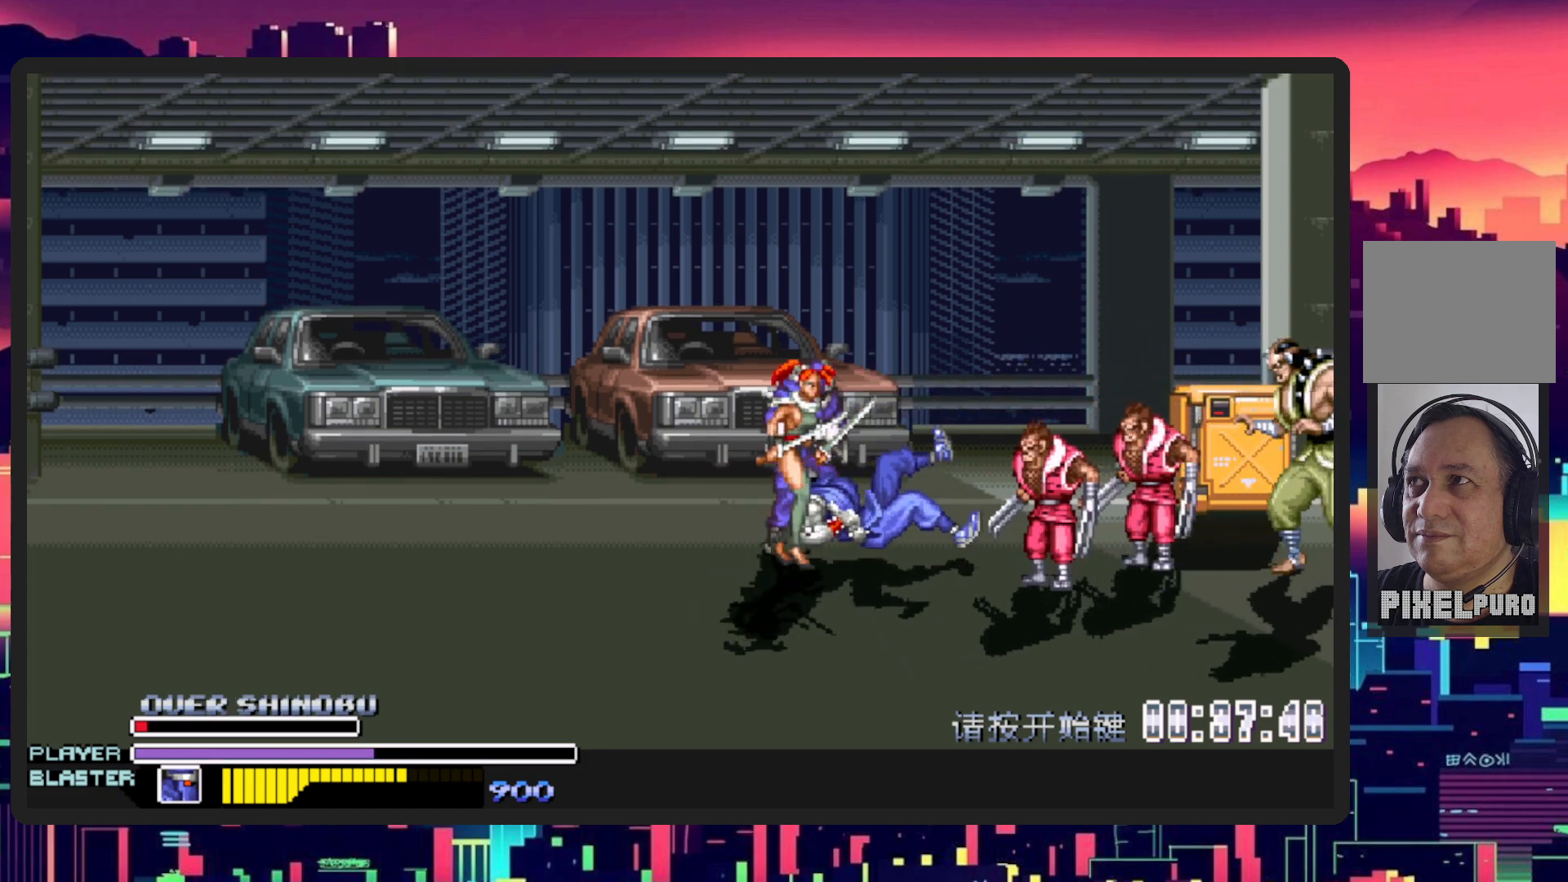
{"buttons": ["DPAD_LEFT"], "events": [[183, "DPAD_LEFT", "down"]]}
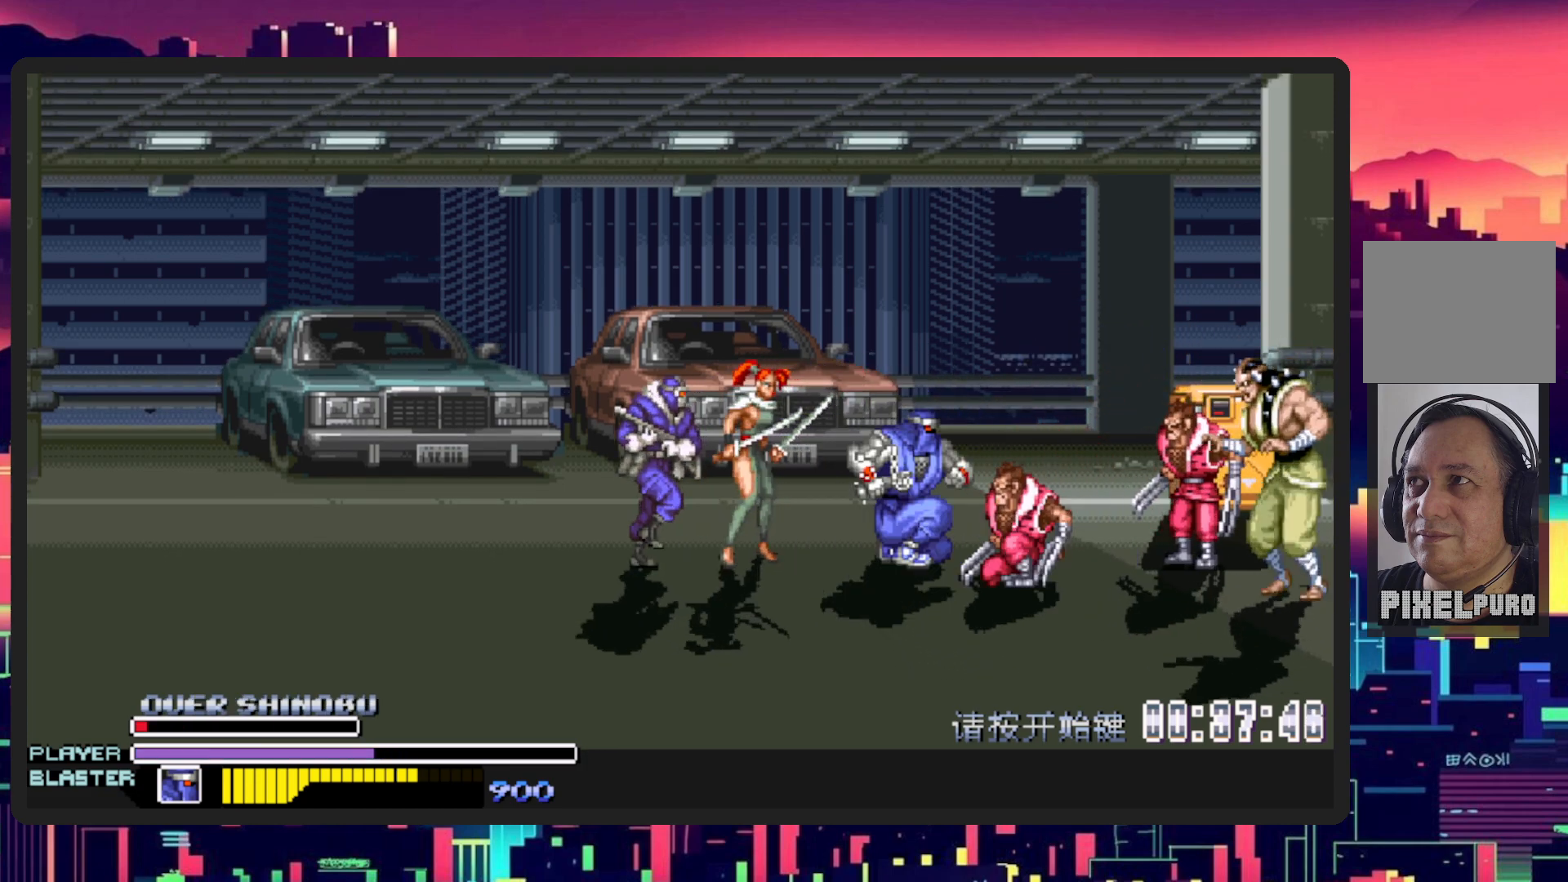
{"buttons": ["Y", "DPAD_LEFT"], "events": [[351, "Y", "down"]]}
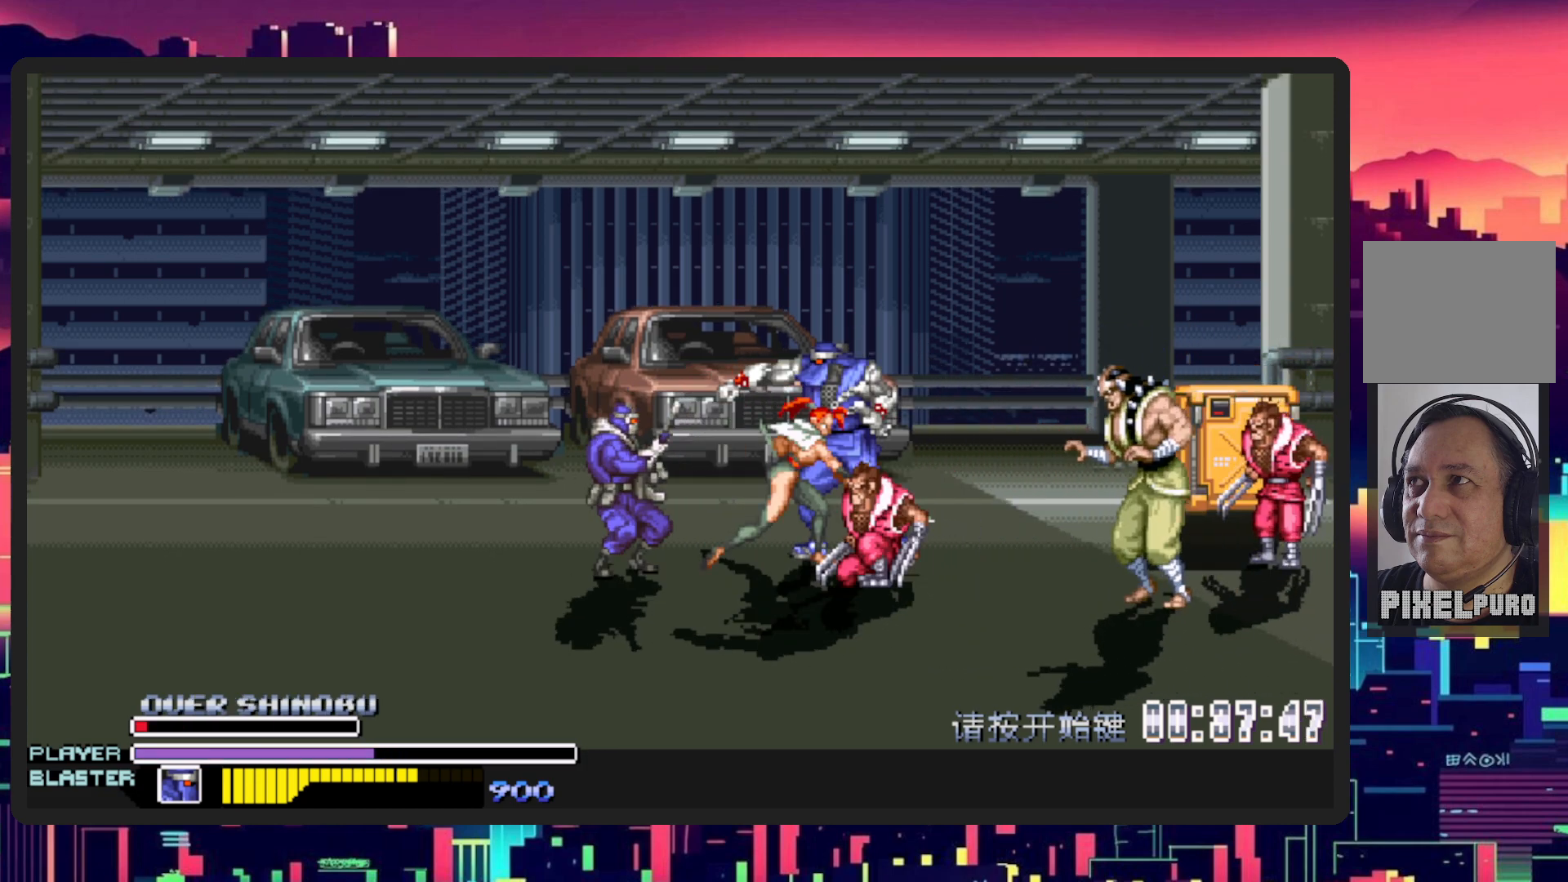
{"buttons": ["DPAD_LEFT"], "events": [[33, "Y", "up"], [217, "B", "down"], [217, "Y", "down"], [384, "B", "up"], [400, "Y", "up"]]}
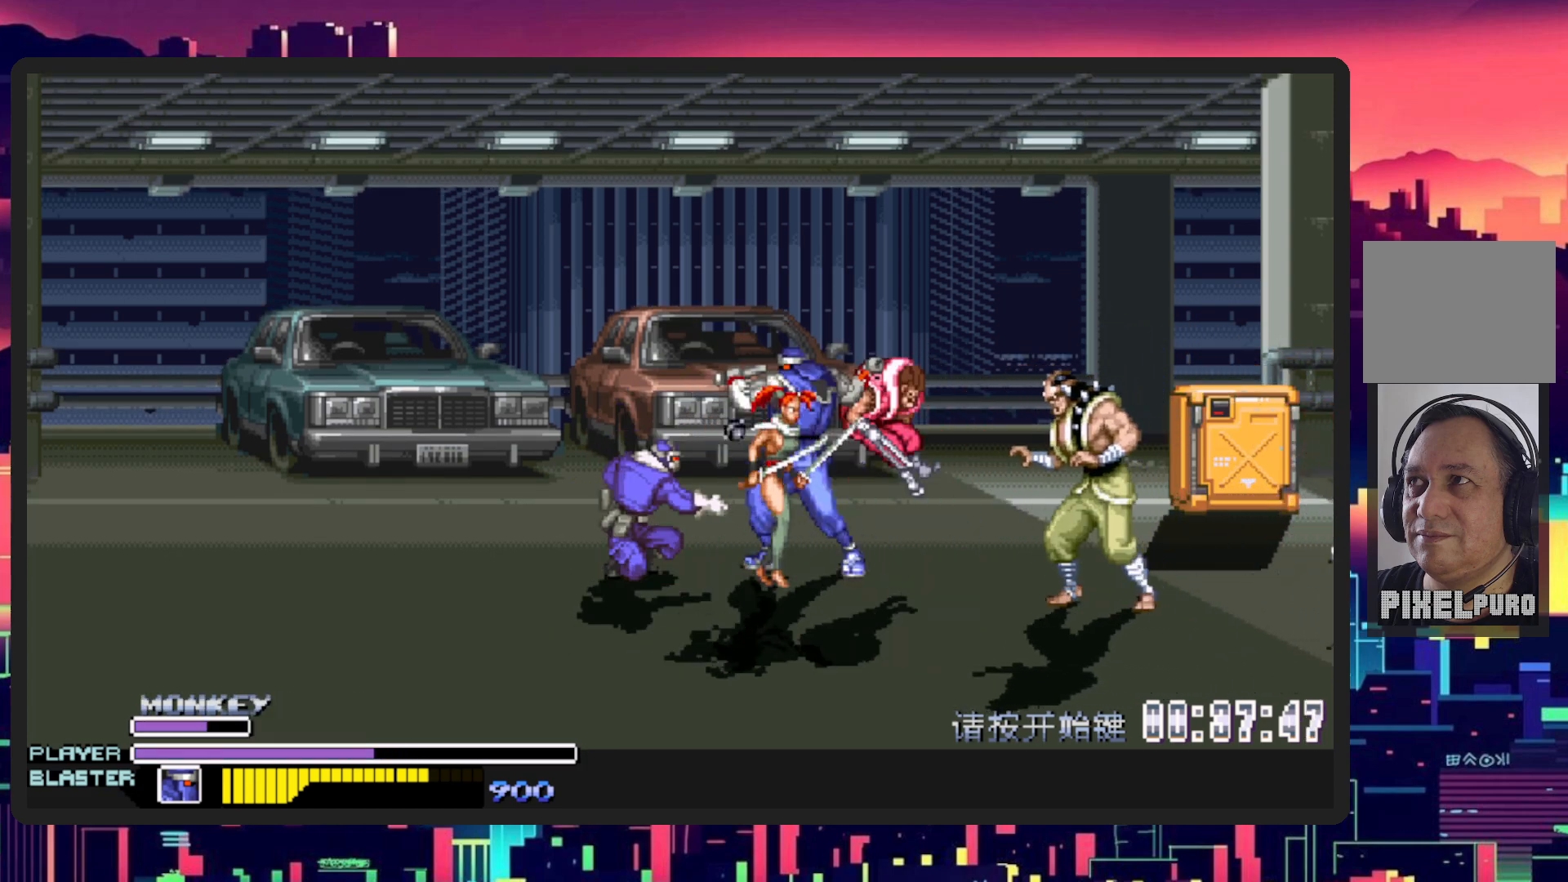
{"buttons": ["DPAD_LEFT"], "events": []}
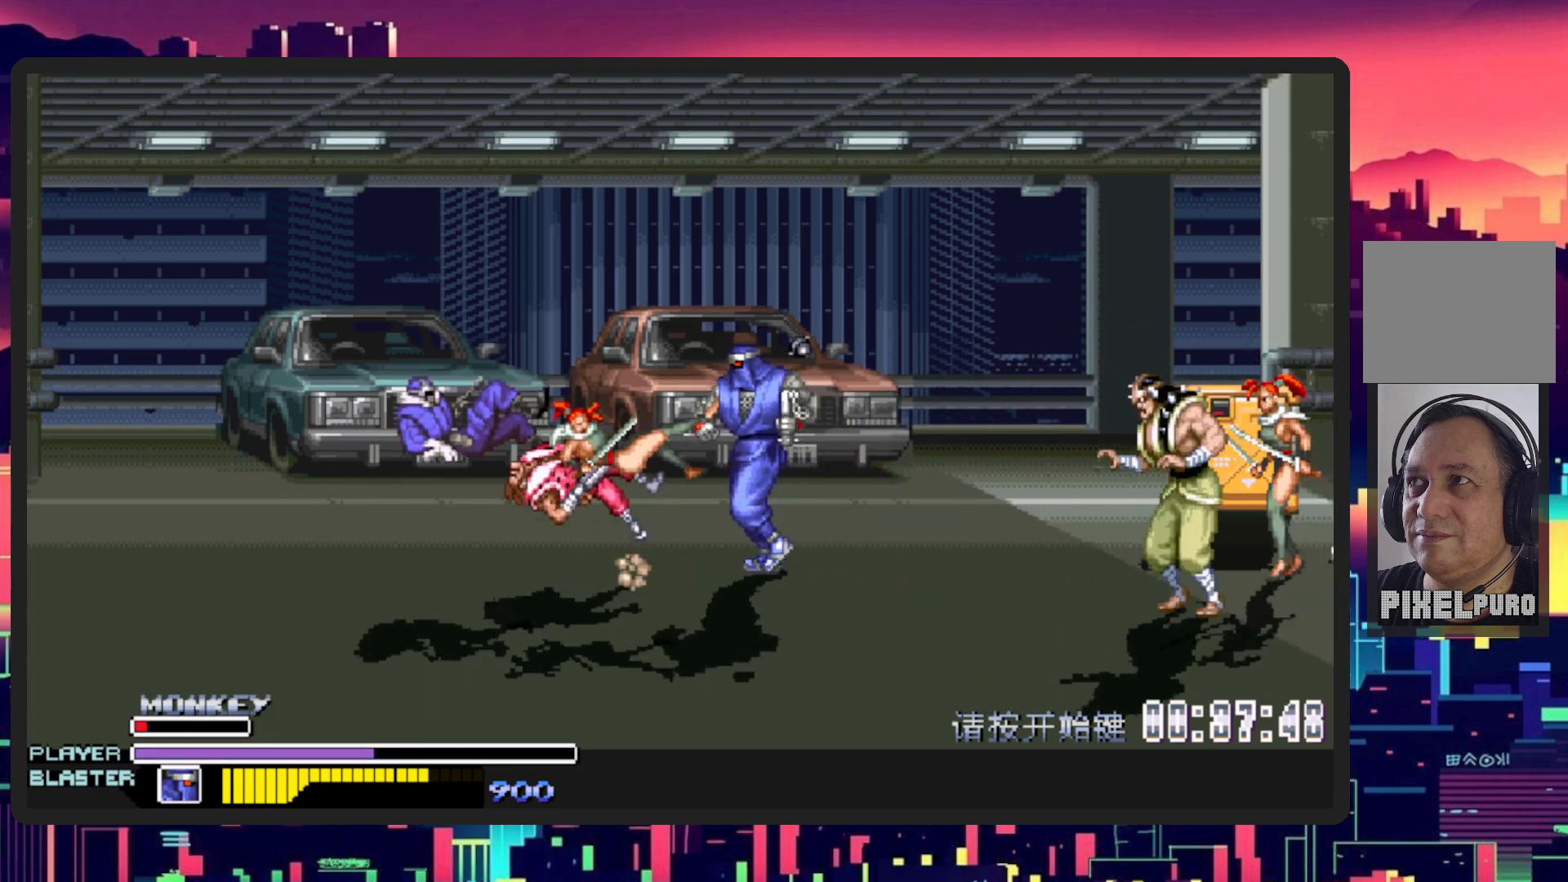
{"buttons": ["B", "DPAD_DOWN", "DPAD_RIGHT"], "events": [[50, "DPAD_LEFT", "up"], [133, "DPAD_RIGHT", "down"], [234, "DPAD_DOWN", "down"], [384, "B", "down"]]}
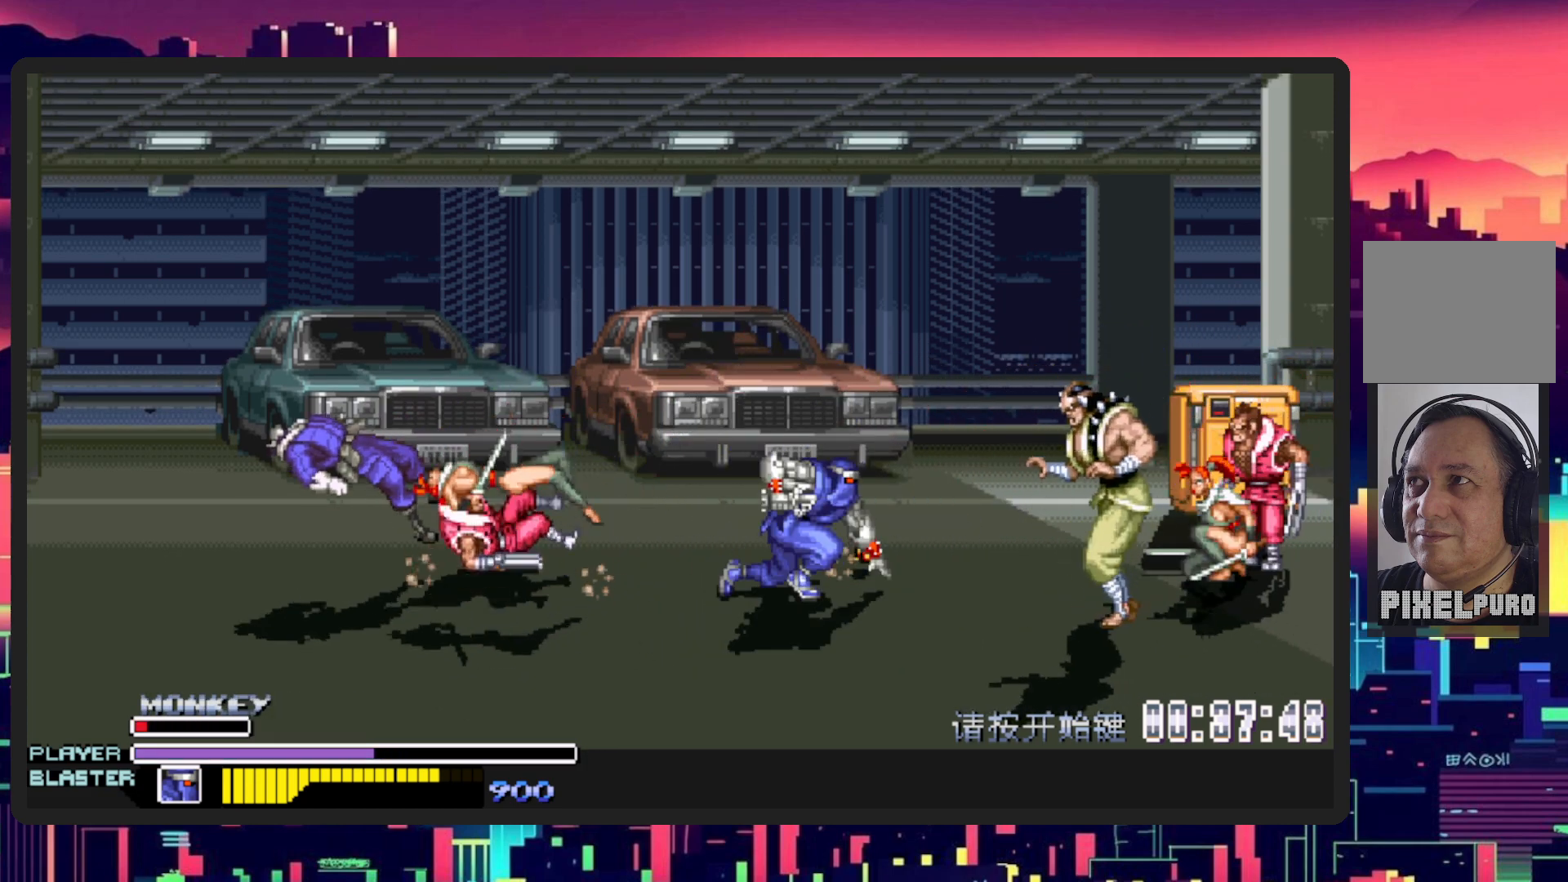
{"buttons": ["DPAD_RIGHT"], "events": [[67, "B", "up"], [67, "DPAD_DOWN", "up"], [117, "Y", "down"], [284, "Y", "up"], [351, "Y", "down"], [501, "Y", "up"]]}
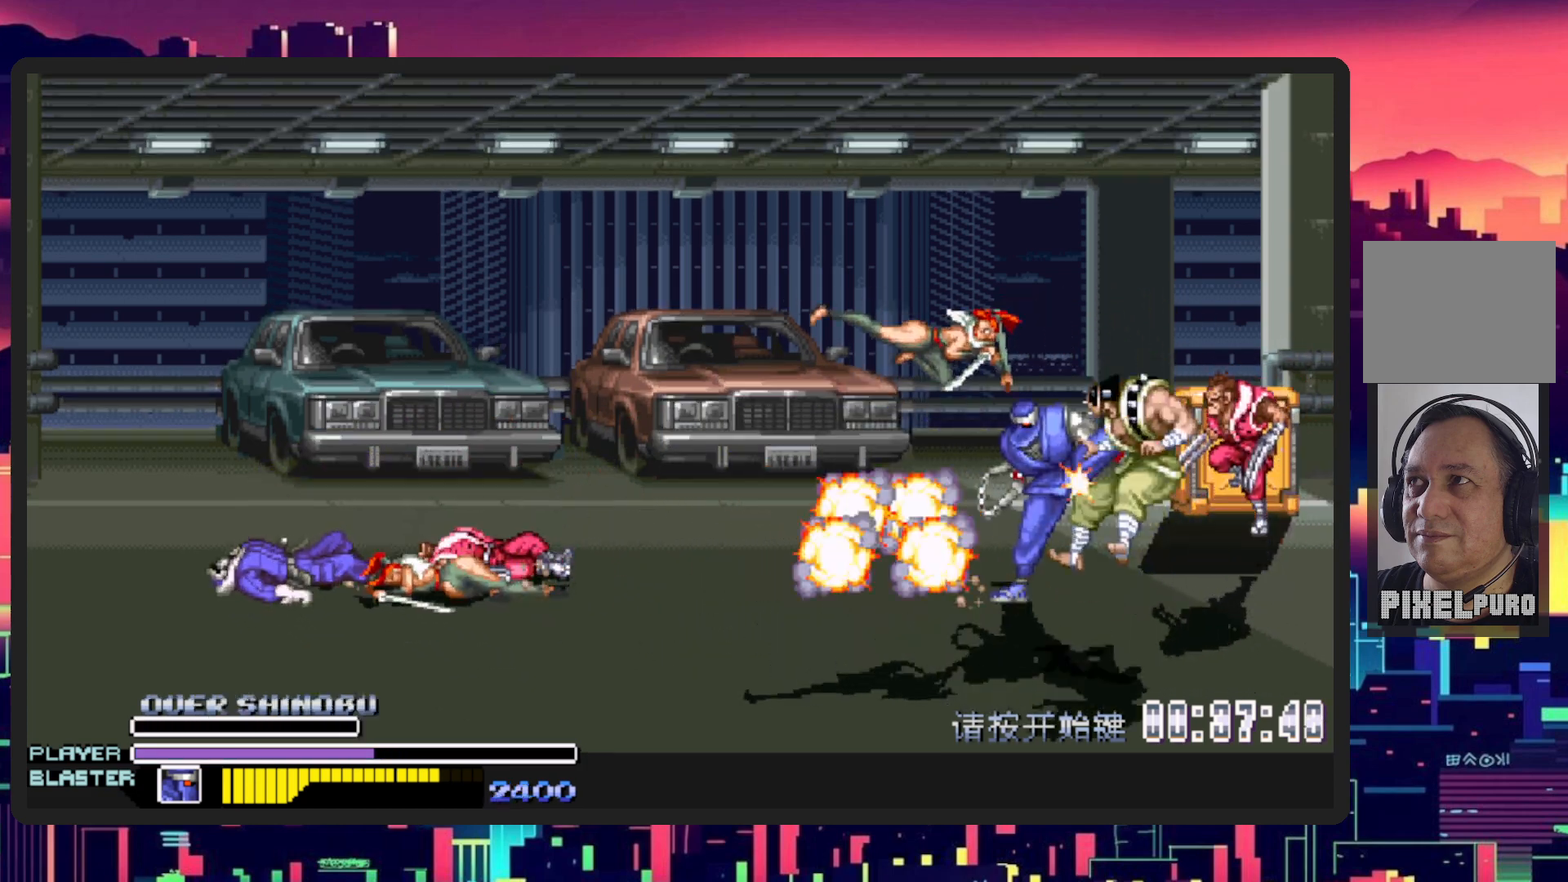
{"buttons": ["DPAD_UP", "DPAD_LEFT"], "events": [[83, "Y", "down"], [250, "Y", "up"], [384, "DPAD_RIGHT", "up"], [417, "DPAD_LEFT", "down"], [417, "DPAD_UP", "down"]]}
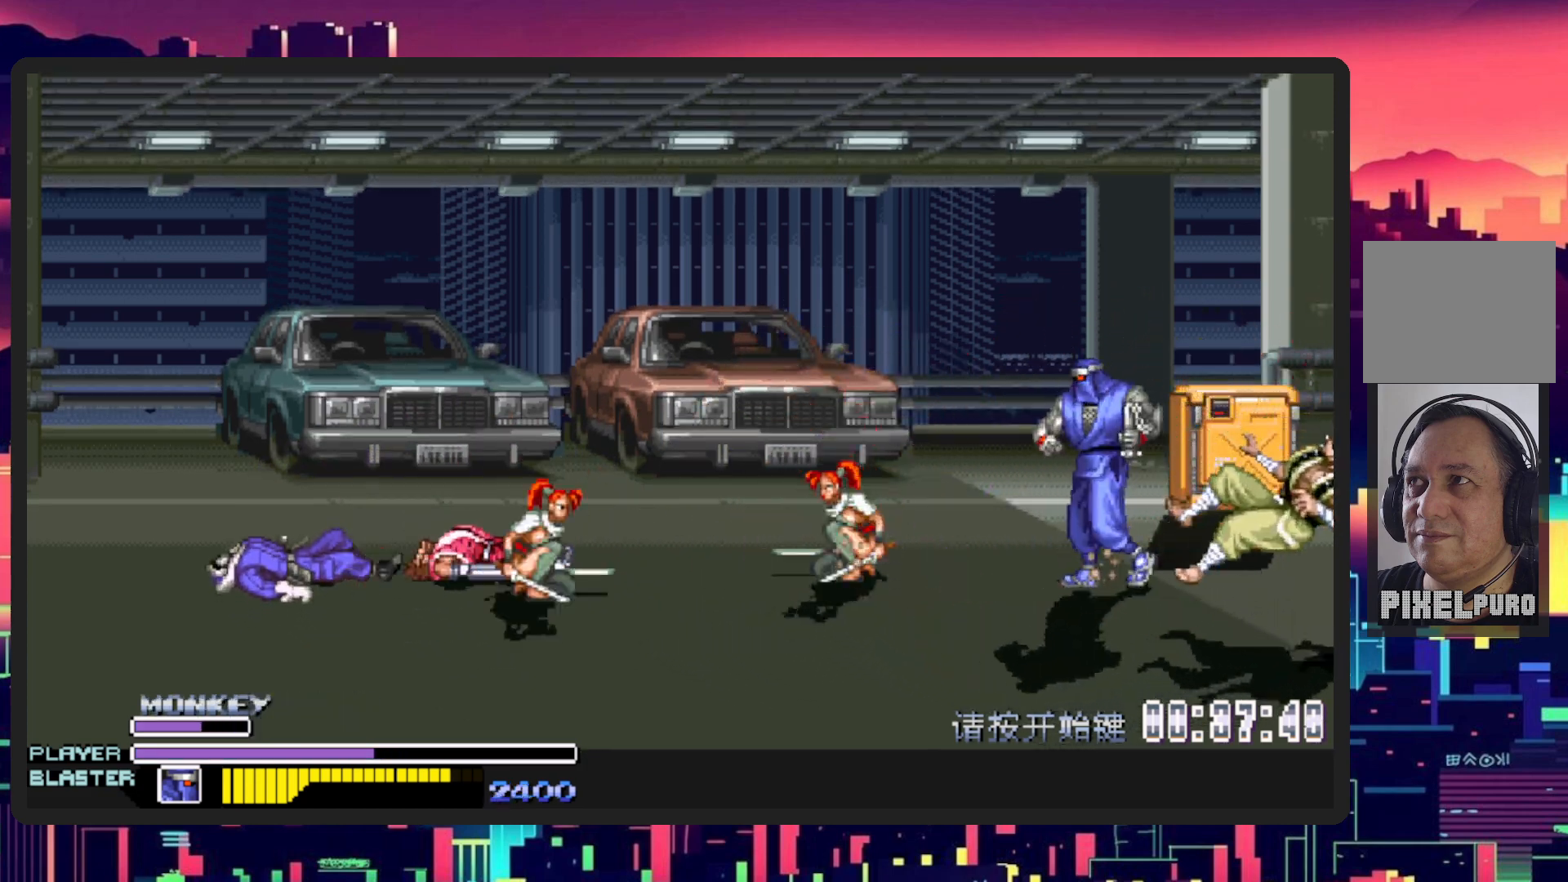
{"buttons": ["DPAD_UP", "DPAD_RIGHT"], "events": [[267, "DPAD_LEFT", "up"], [301, "DPAD_RIGHT", "down"], [351, "DPAD_UP", "up"], [451, "DPAD_UP", "down"]]}
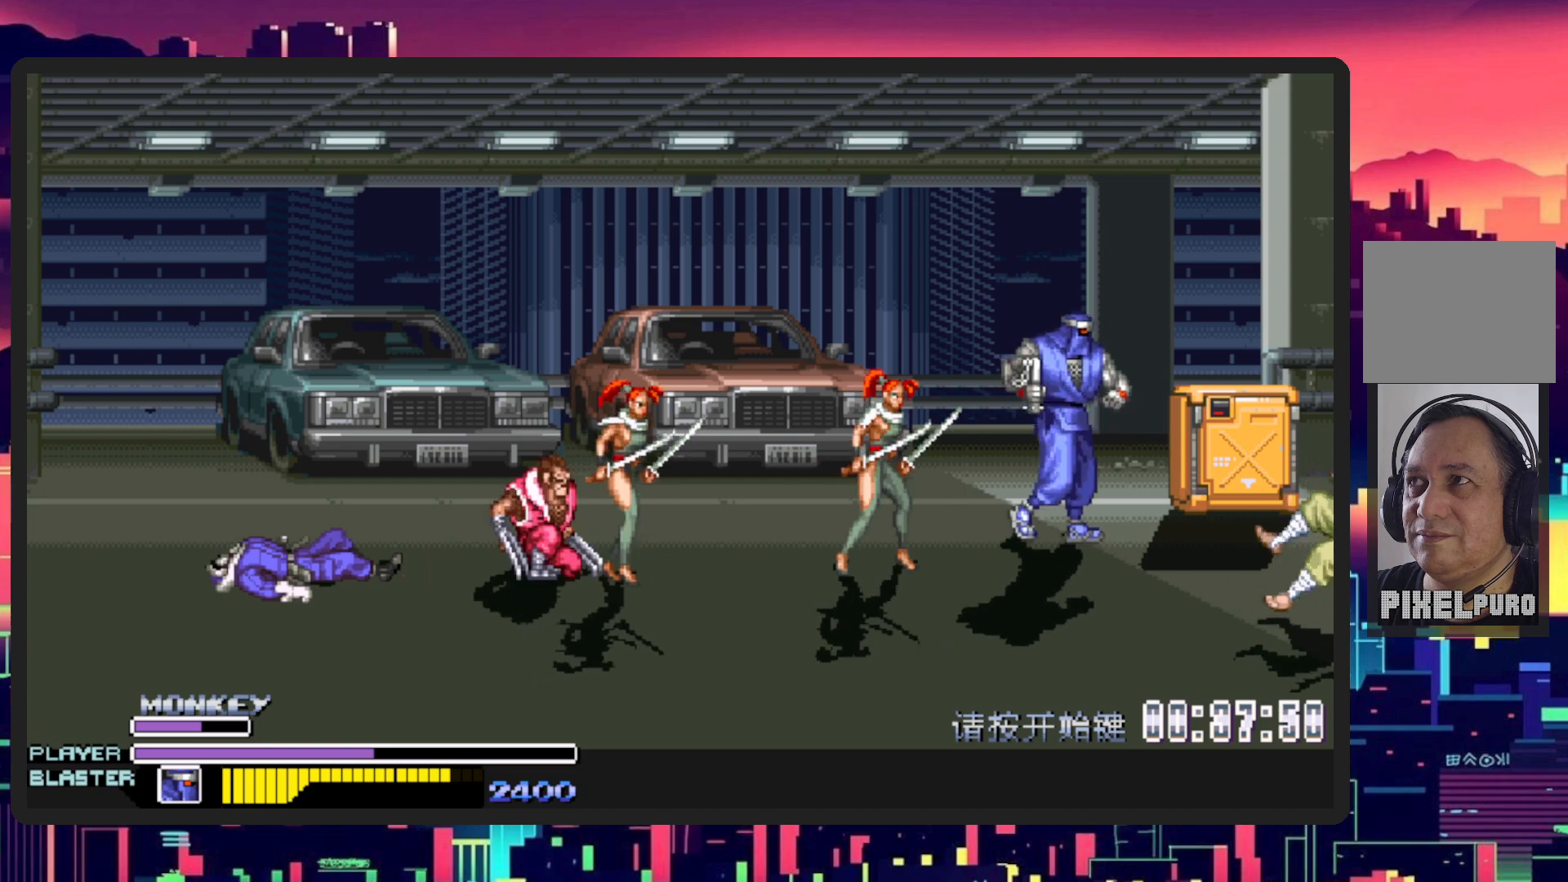
{"buttons": ["DPAD_UP", "DPAD_RIGHT"], "events": [[117, "Y", "down"], [300, "Y", "up"]]}
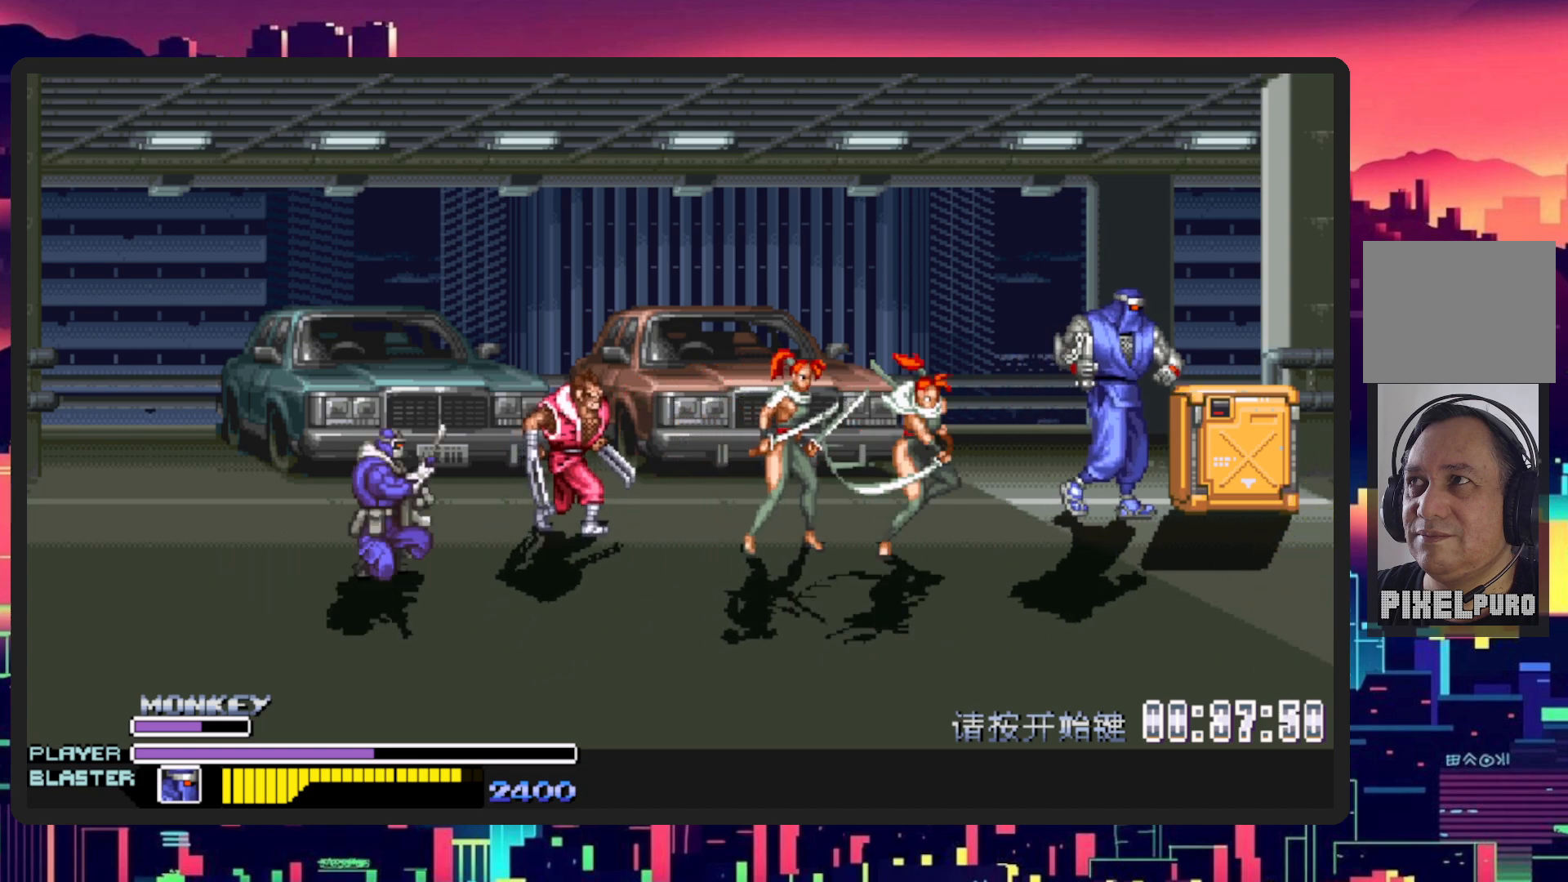
{"buttons": [], "events": [[234, "DPAD_RIGHT", "up"], [267, "Y", "down"], [284, "DPAD_RIGHT", "down"], [384, "DPAD_UP", "up"], [434, "Y", "up"], [451, "DPAD_RIGHT", "up"]]}
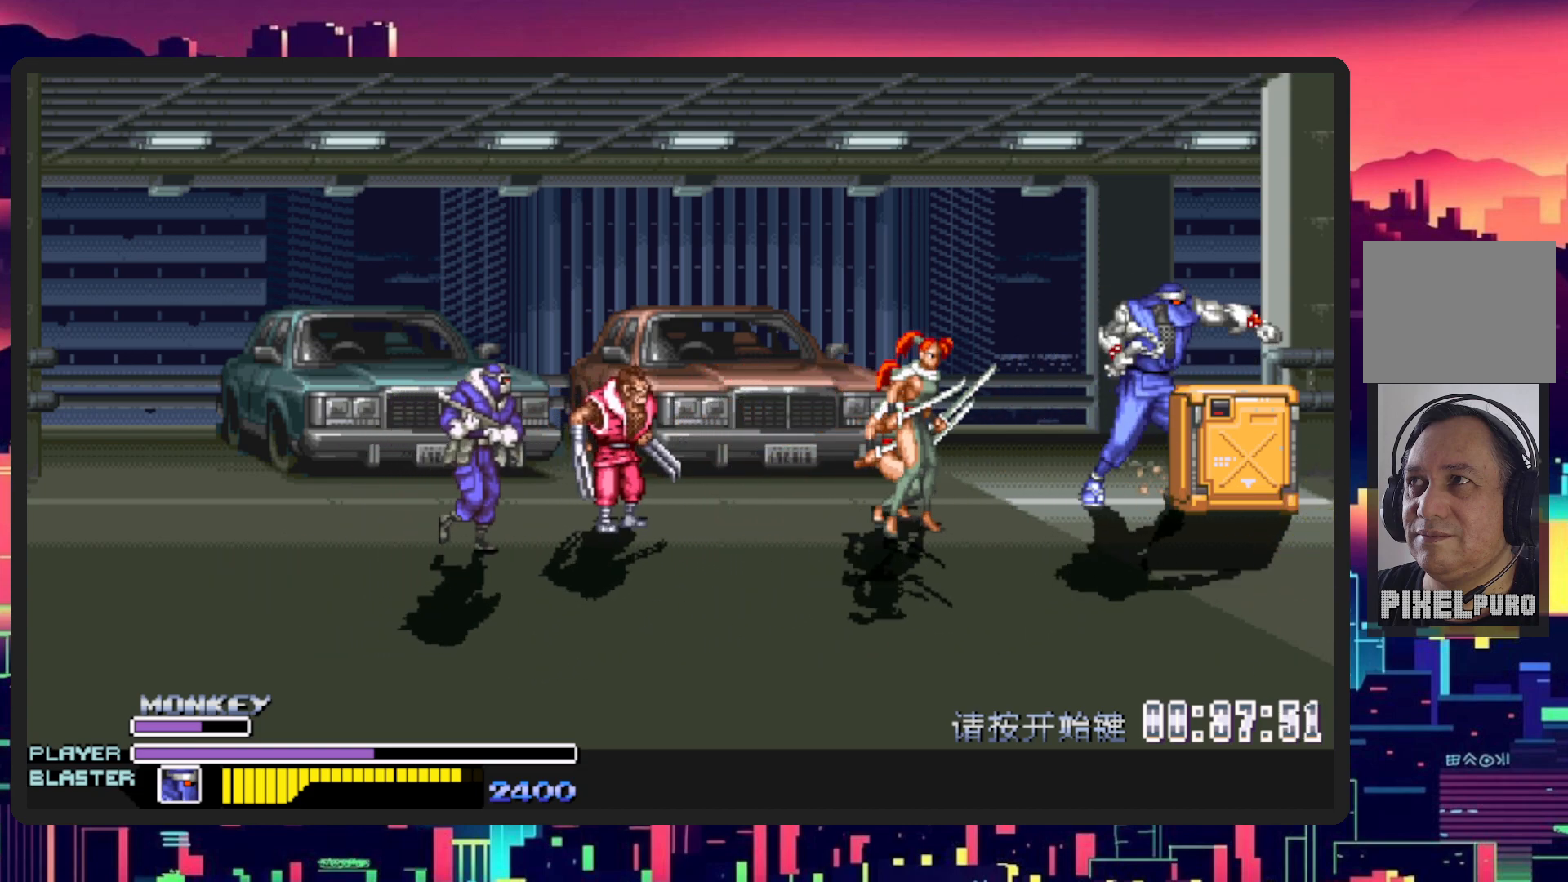
{"buttons": [], "events": [[83, "DPAD_RIGHT", "down"], [150, "DPAD_DOWN", "down"], [267, "DPAD_RIGHT", "up"], [300, "DPAD_LEFT", "down"], [334, "B", "down"], [334, "Y", "down"], [367, "DPAD_LEFT", "up"], [400, "DPAD_DOWN", "up"], [484, "B", "up"], [484, "Y", "up"]]}
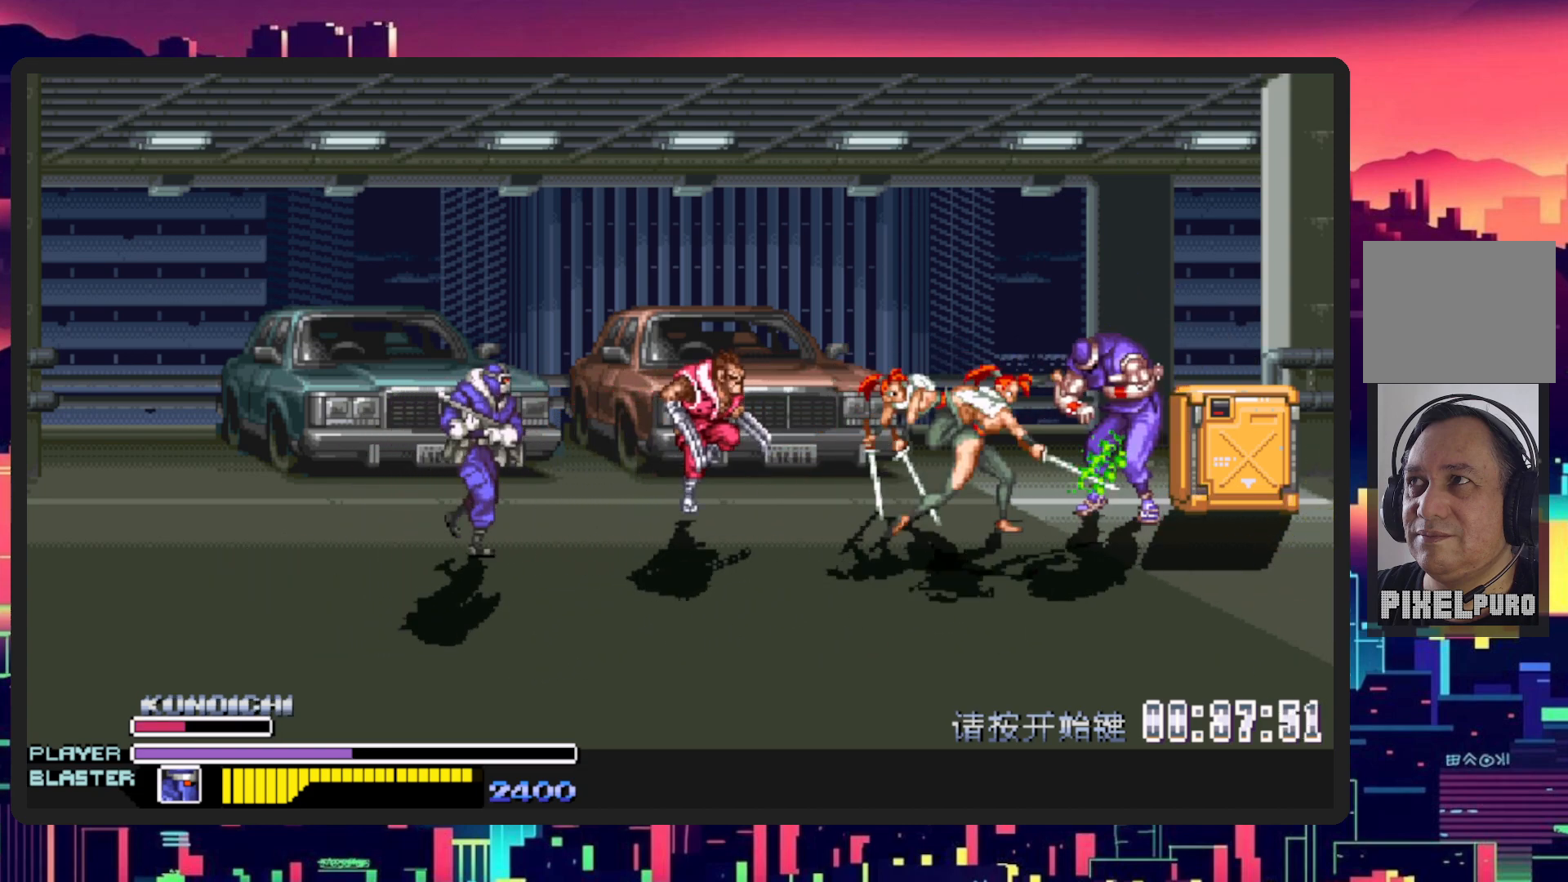
{"buttons": ["DPAD_DOWN", "DPAD_LEFT"], "events": [[334, "DPAD_LEFT", "down"], [368, "DPAD_DOWN", "down"]]}
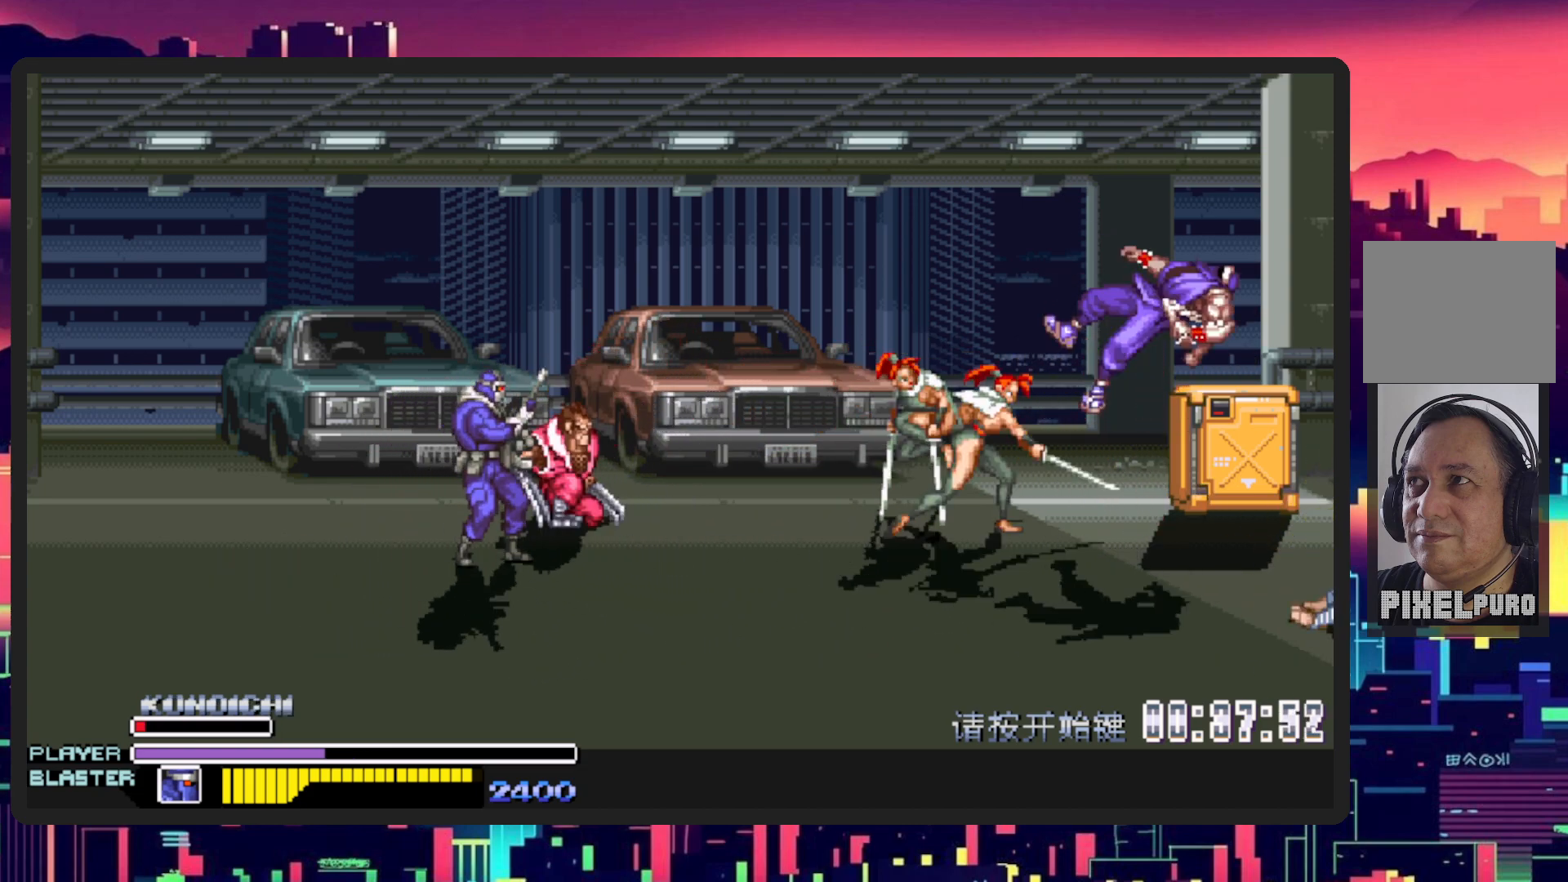
{"buttons": ["DPAD_LEFT"], "events": [[133, "DPAD_DOWN", "up"], [217, "DPAD_LEFT", "up"], [467, "DPAD_LEFT", "down"]]}
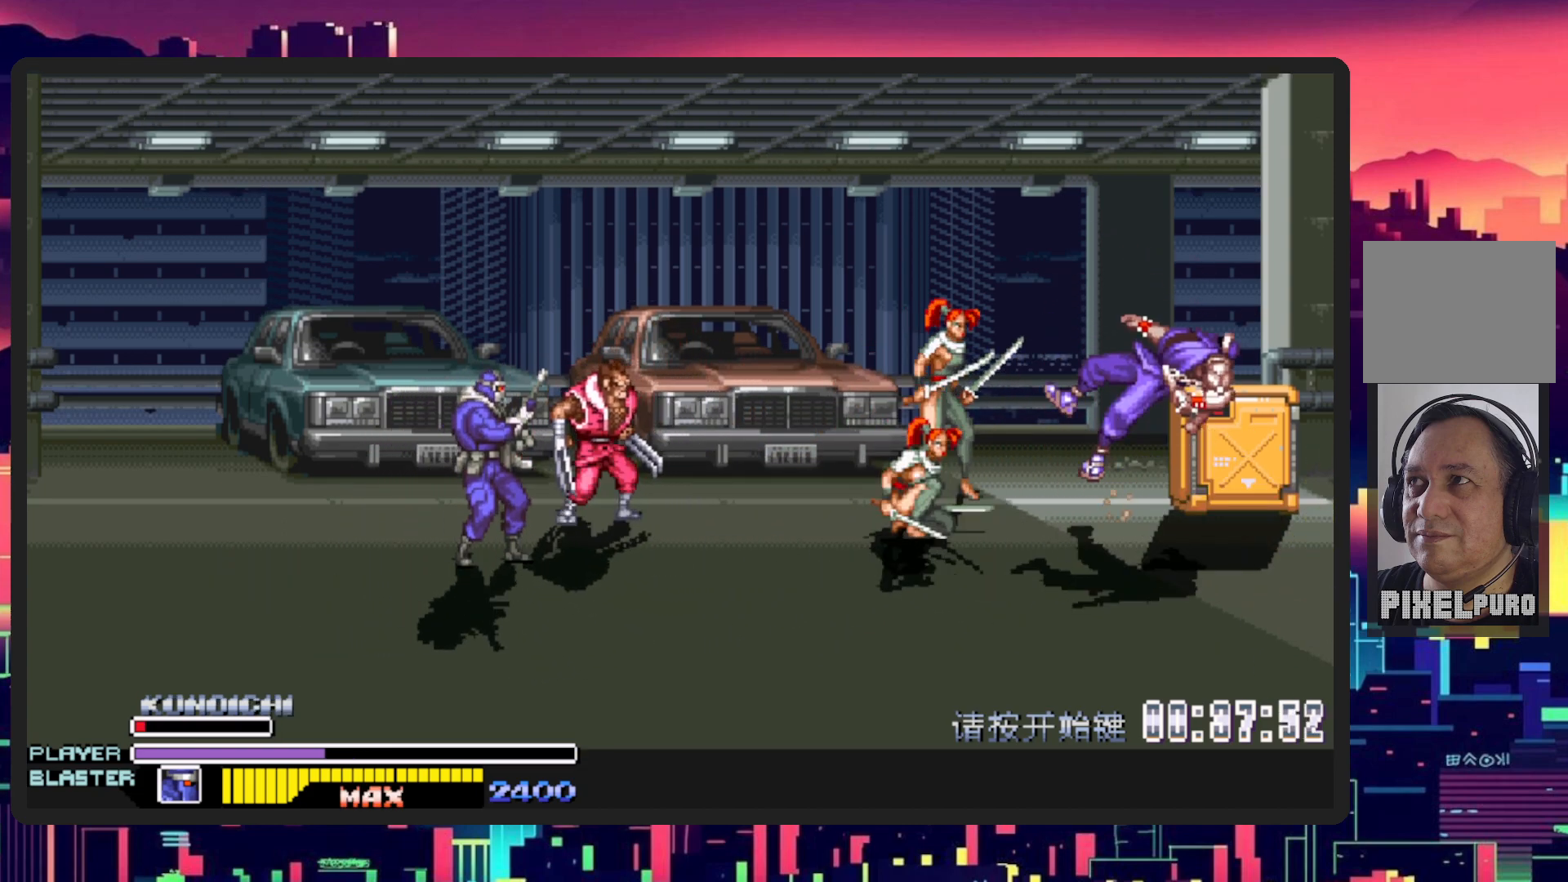
{"buttons": ["DPAD_LEFT"], "events": []}
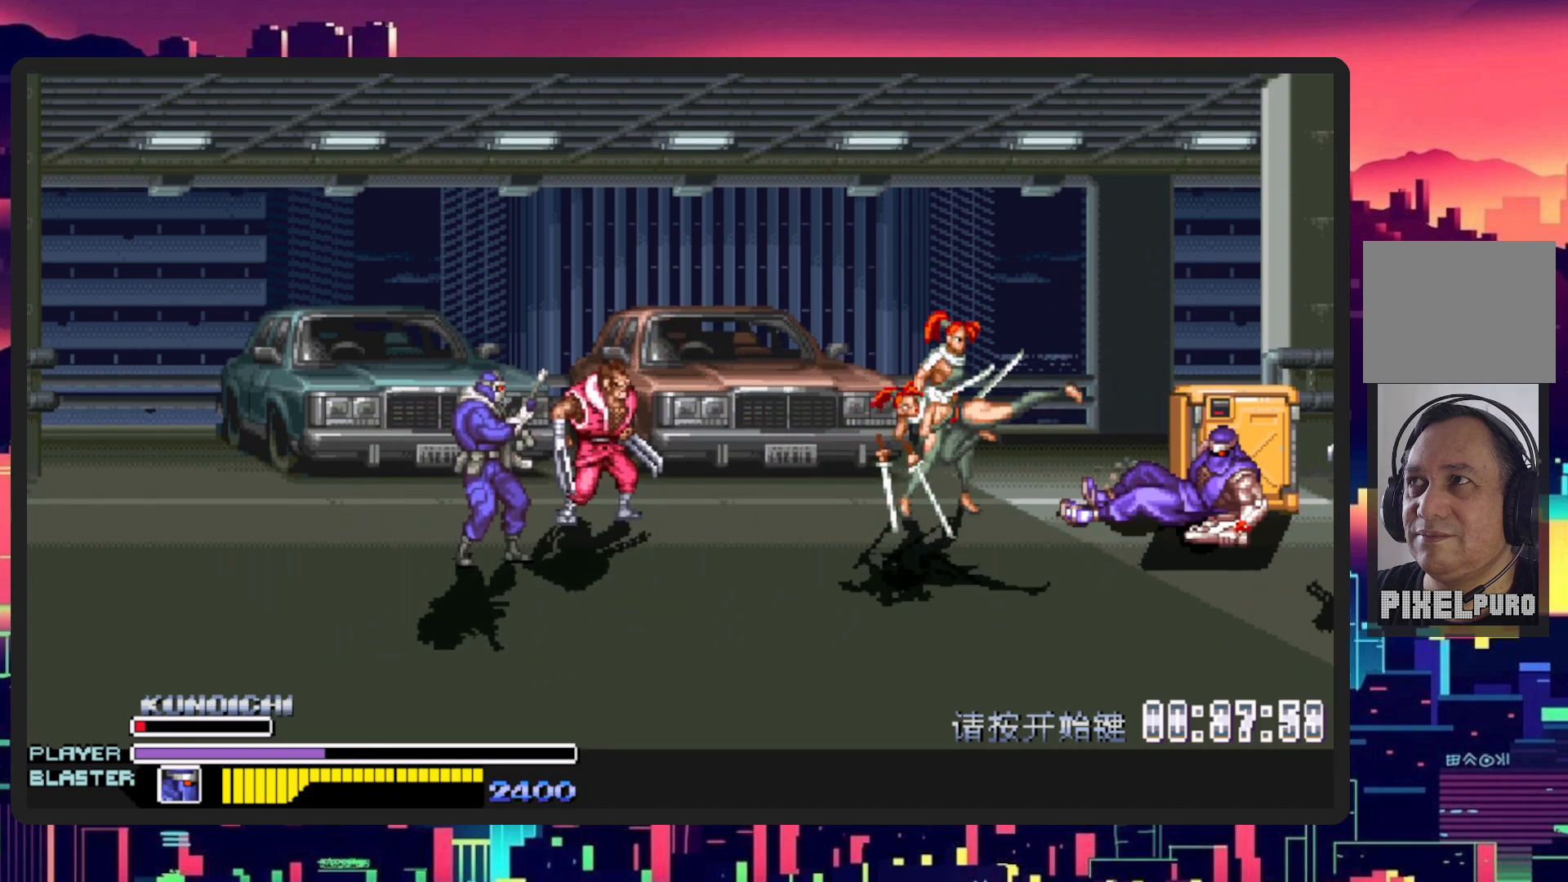
{"buttons": ["DPAD_LEFT"], "events": []}
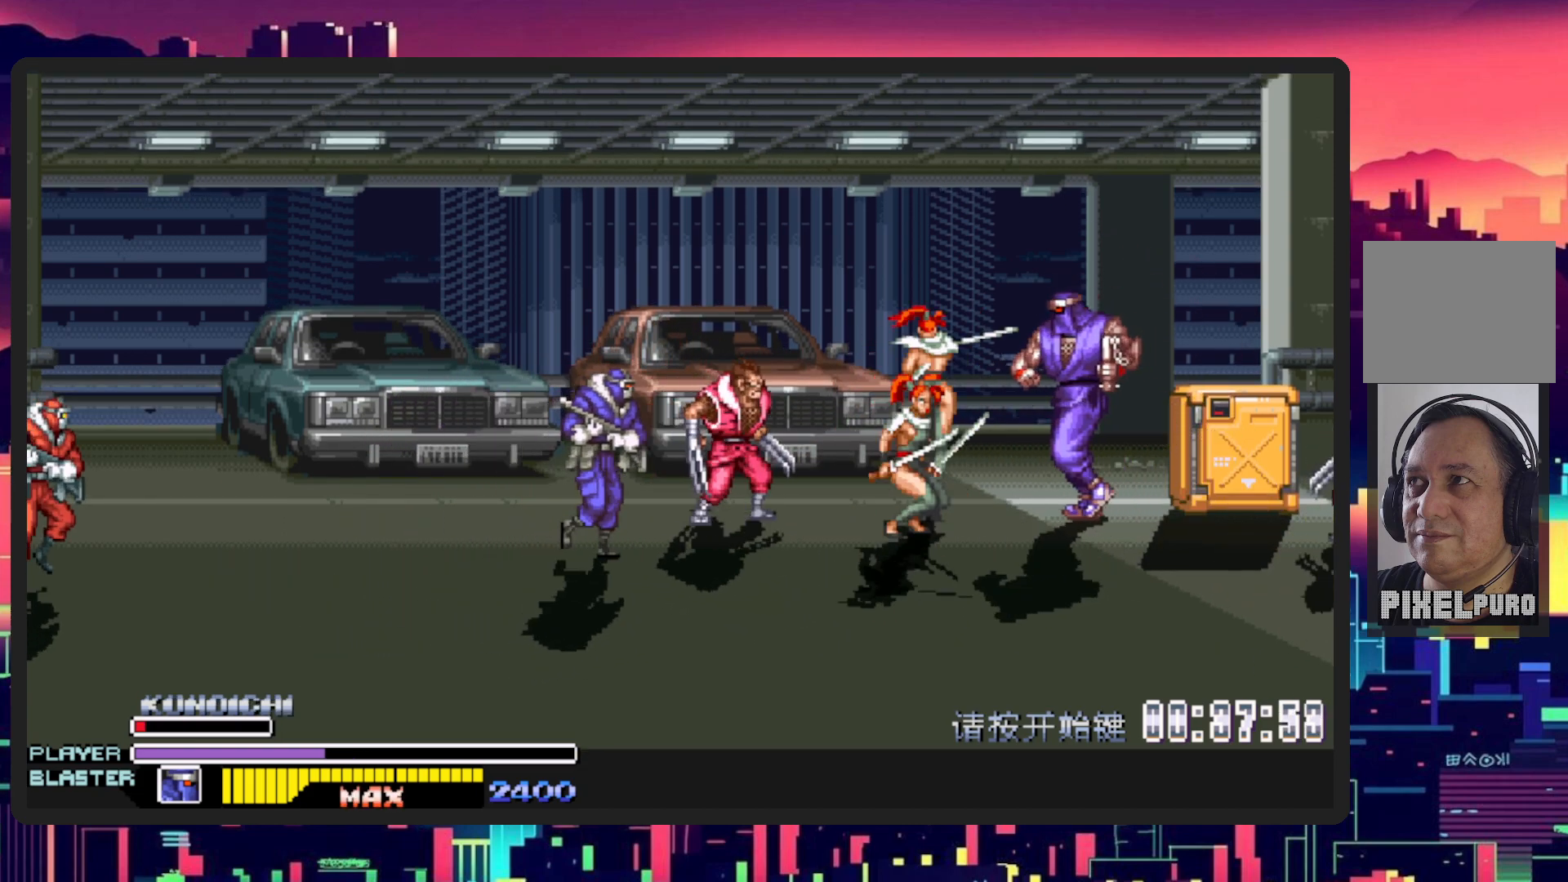
{"buttons": ["DPAD_LEFT"], "events": [[51, "Y", "down"], [234, "Y", "up"], [284, "Y", "down"], [451, "Y", "up"]]}
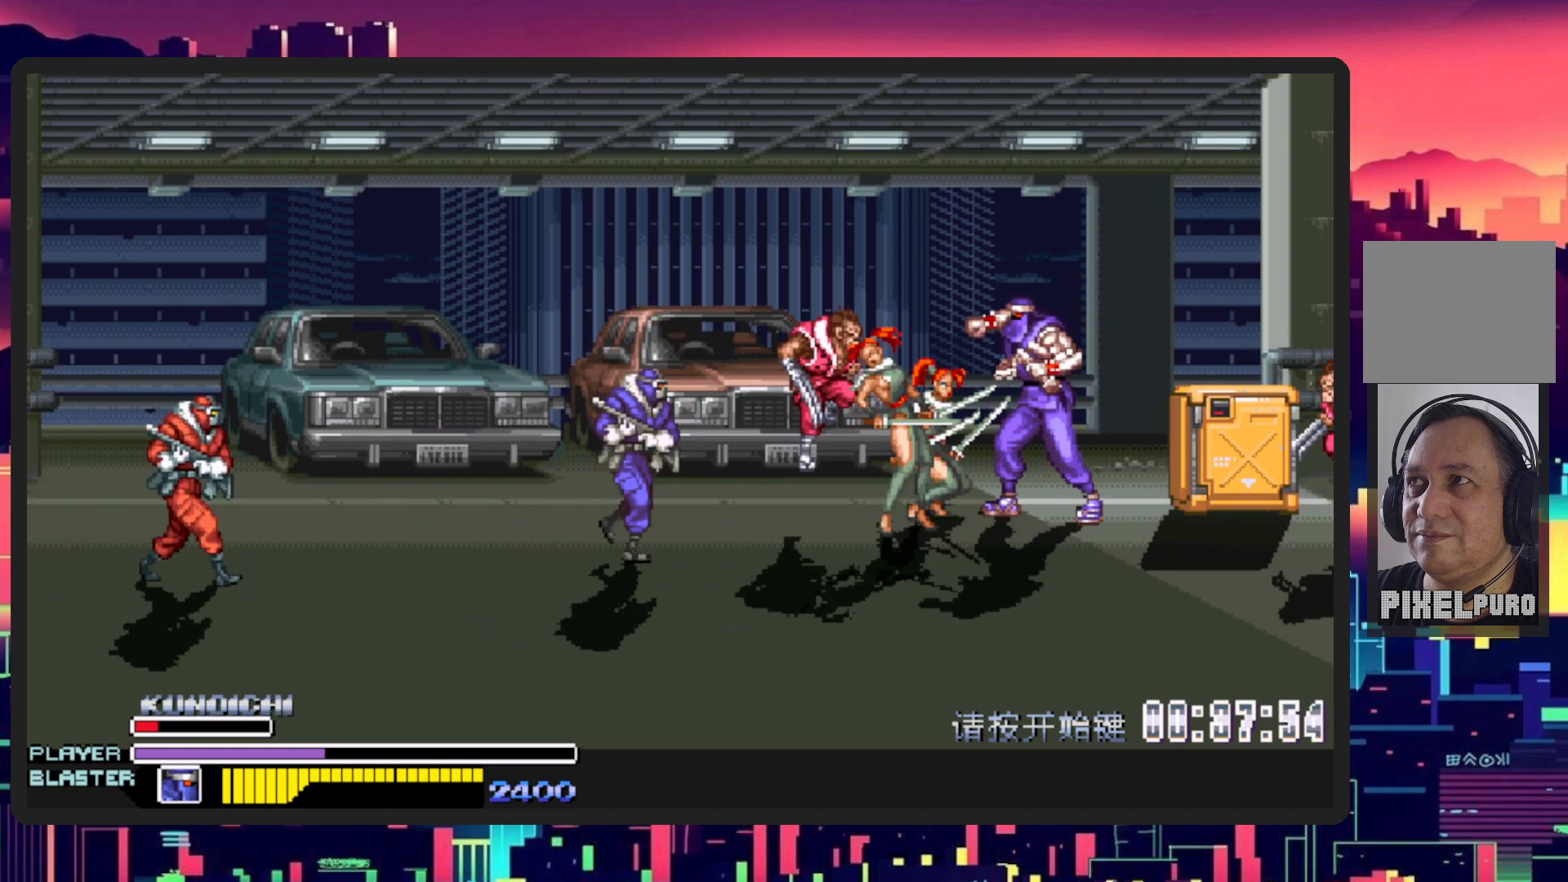
{"buttons": ["X"], "events": [[17, "Y", "down"], [150, "DPAD_LEFT", "up"], [167, "Y", "up"], [350, "X", "down"]]}
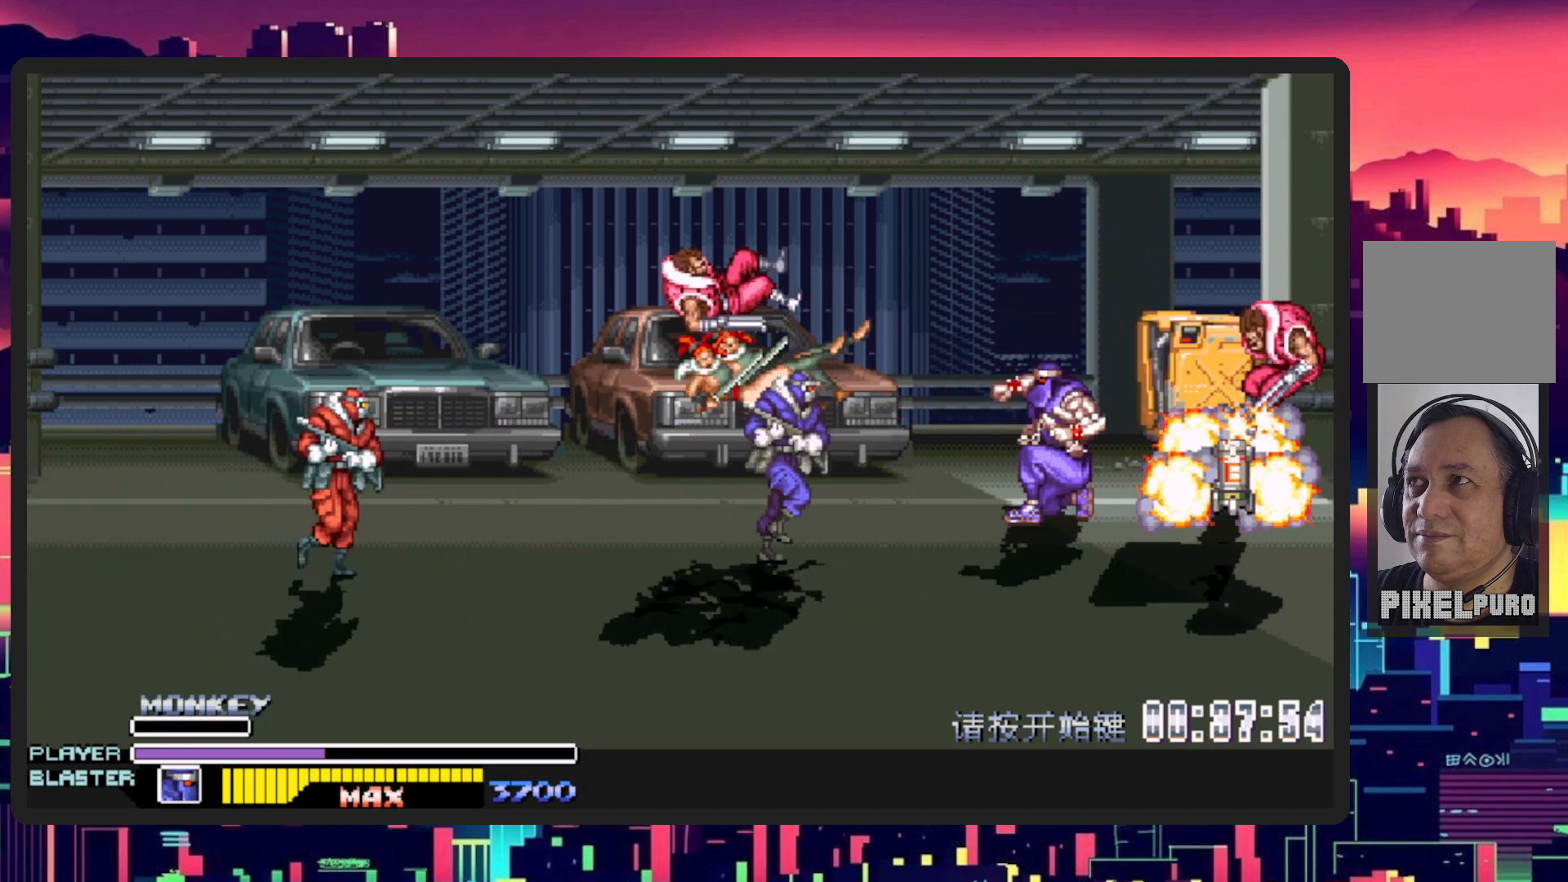
{"buttons": [], "events": [[34, "X", "up"]]}
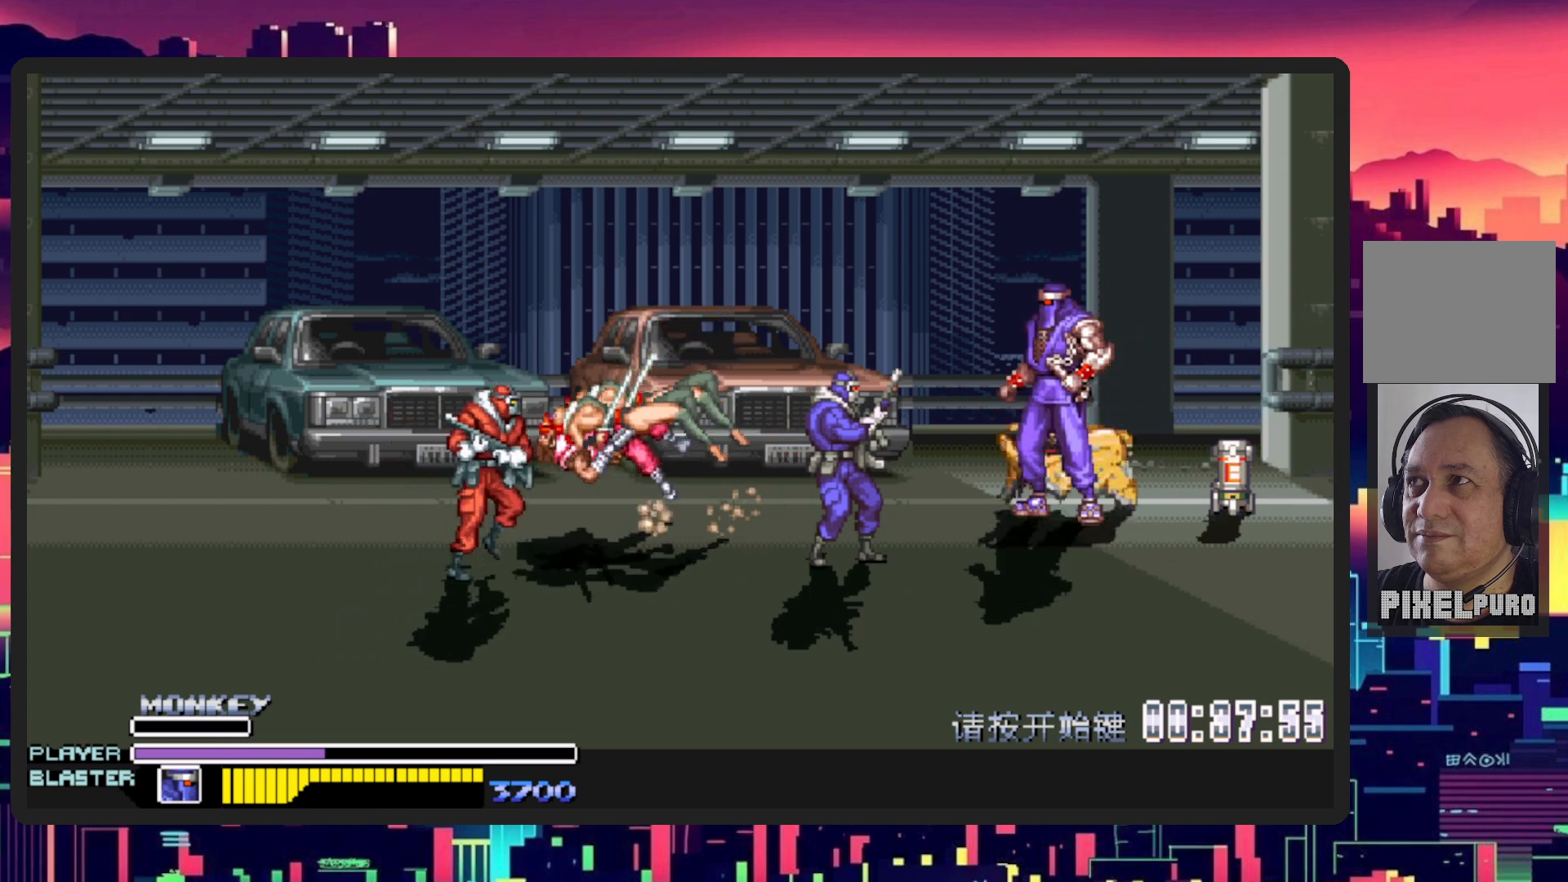
{"buttons": ["DPAD_RIGHT"], "events": [[100, "DPAD_RIGHT", "down"]]}
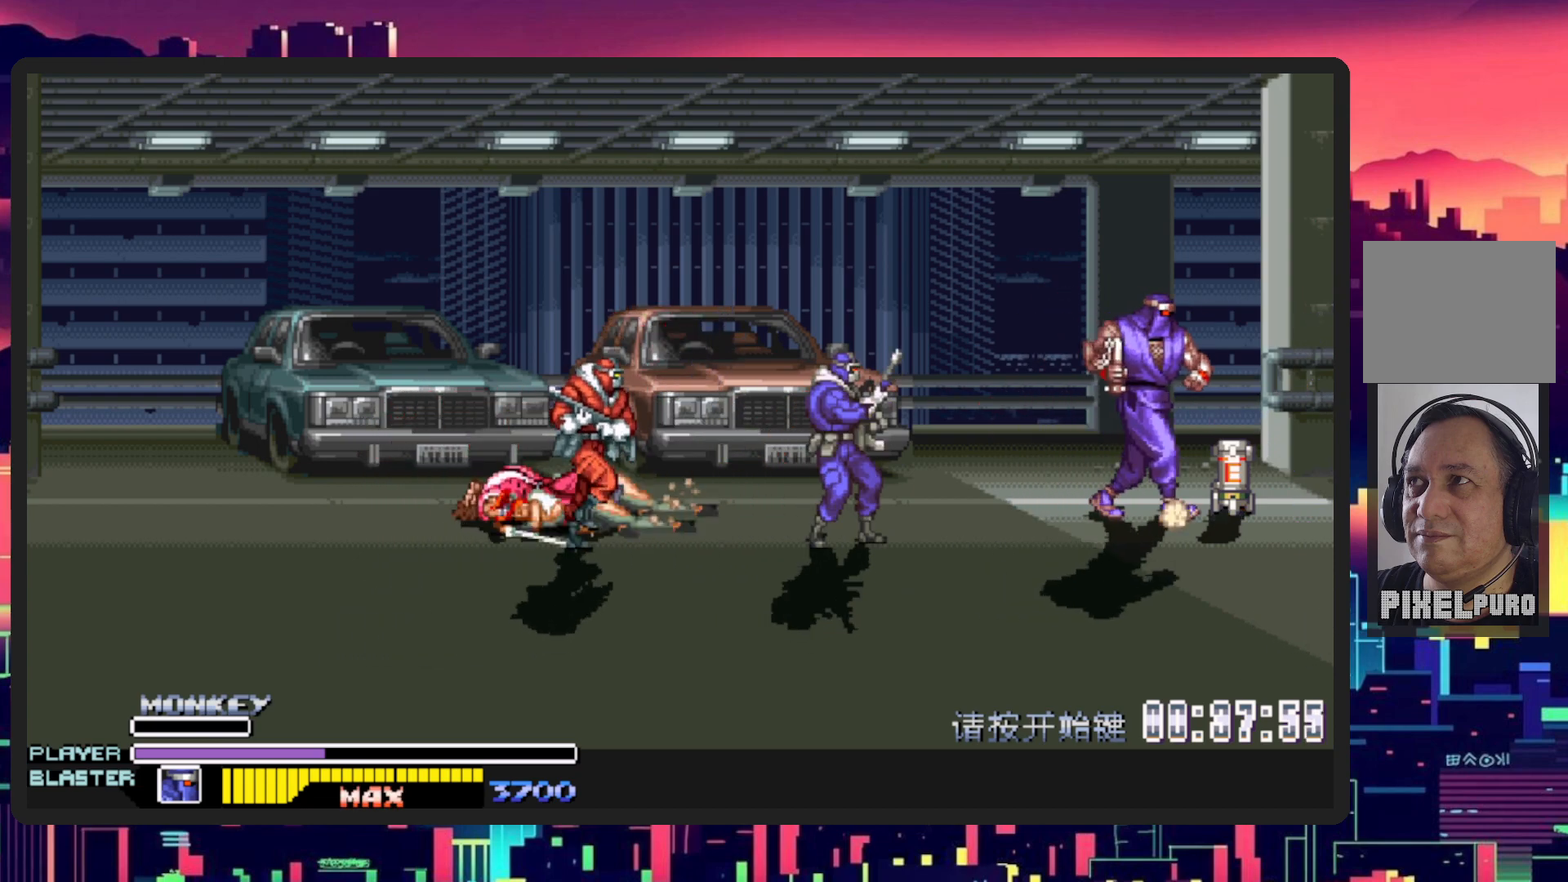
{"buttons": ["DPAD_LEFT"], "events": [[317, "Y", "down"], [401, "DPAD_LEFT", "down"], [401, "DPAD_RIGHT", "up"], [484, "Y", "up"]]}